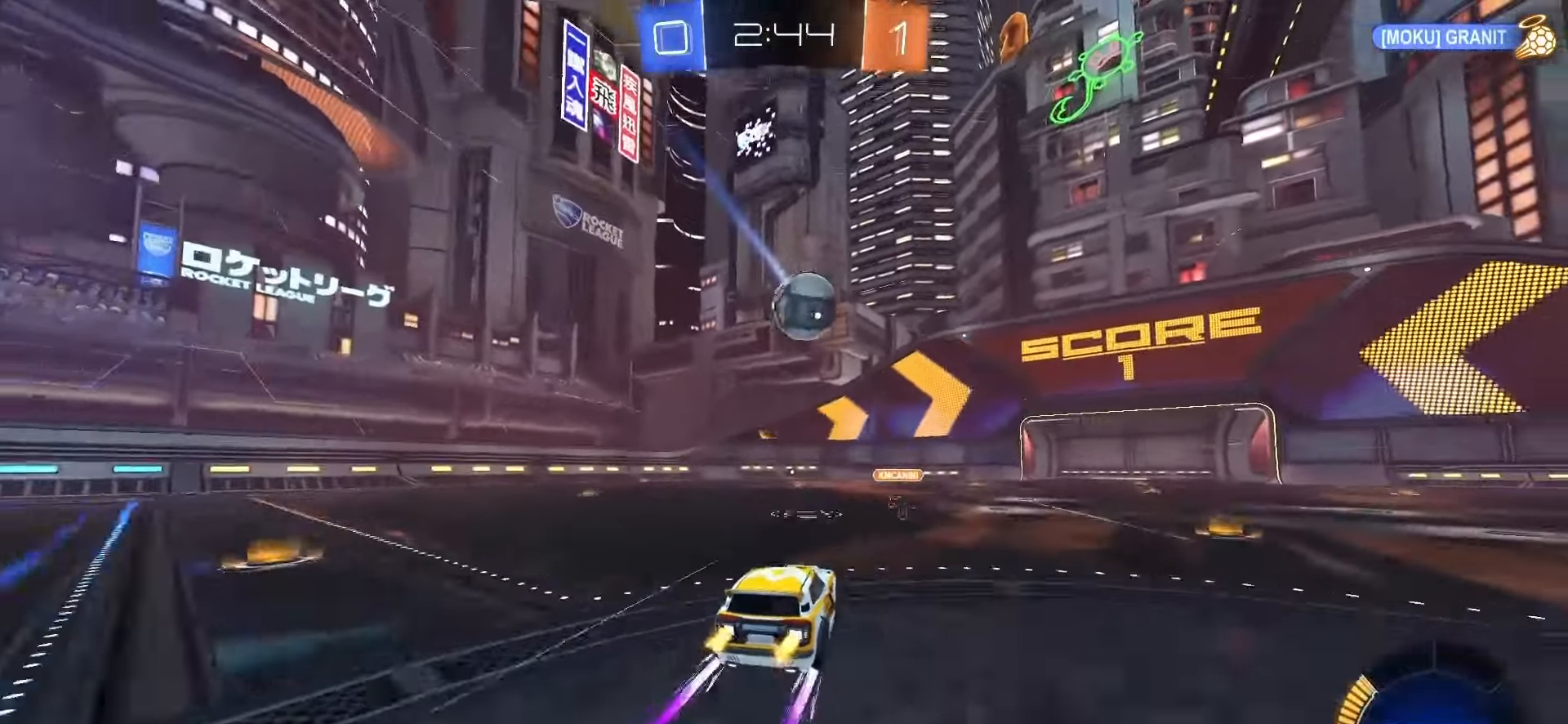
Gameplay with a controller (PlayStation layout); each line is a JSON object with the inputs held at the frame after it. "events" lists button and stick changes between this image and that frame as [ms after this image, input, new state], when the widget could be followed in between. Not read: L3 R3 SELECT TOUCHPAD.
{"buttons": [], "left_stick": "center", "right_stick": "center", "events": [[417, "R2", "up"]]}
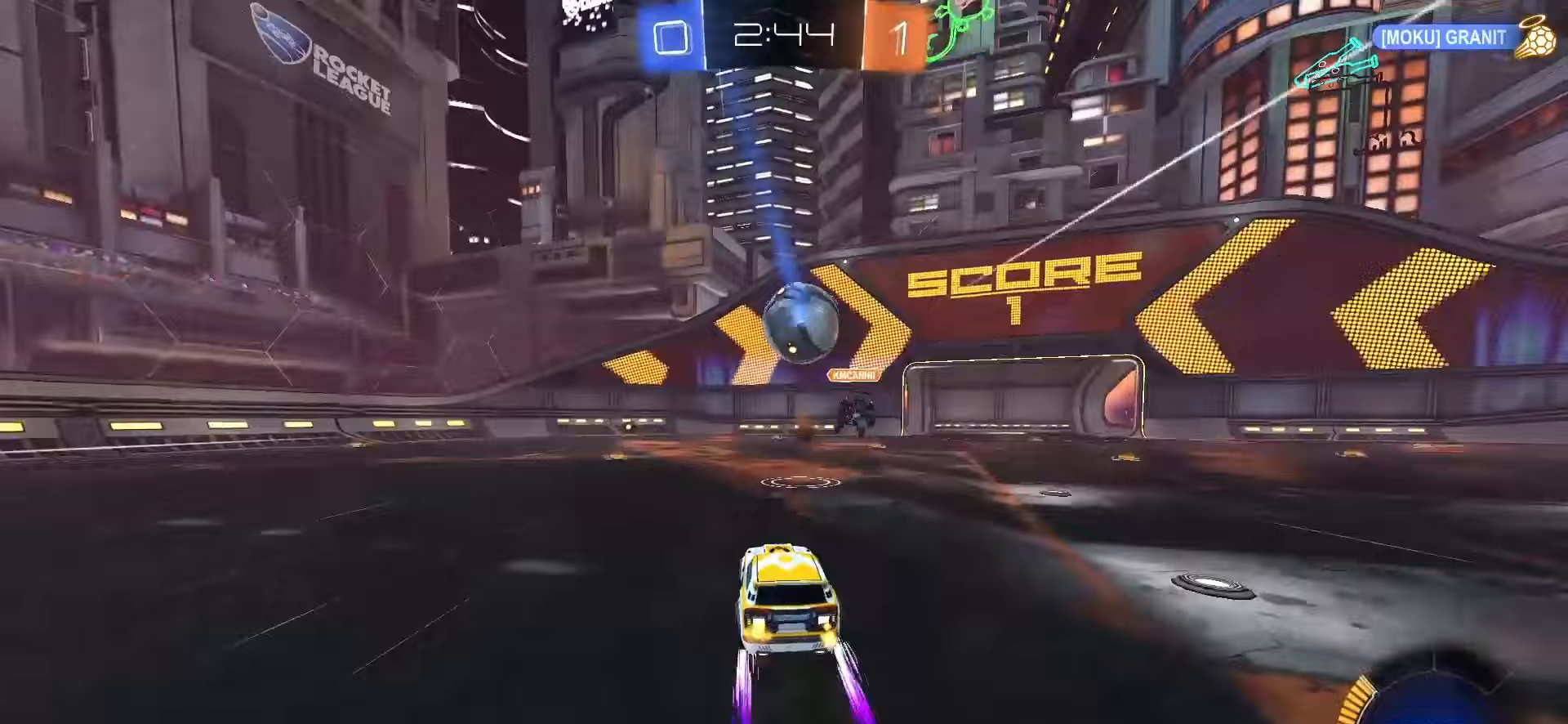
{"buttons": ["R2"], "left_stick": "left", "right_stick": "center", "events": [[33, "L2", "down"], [33, "left_stick", "down-left"], [167, "L2", "up"], [167, "left_stick", "center"], [233, "R2", "down"], [300, "left_stick", "left"]]}
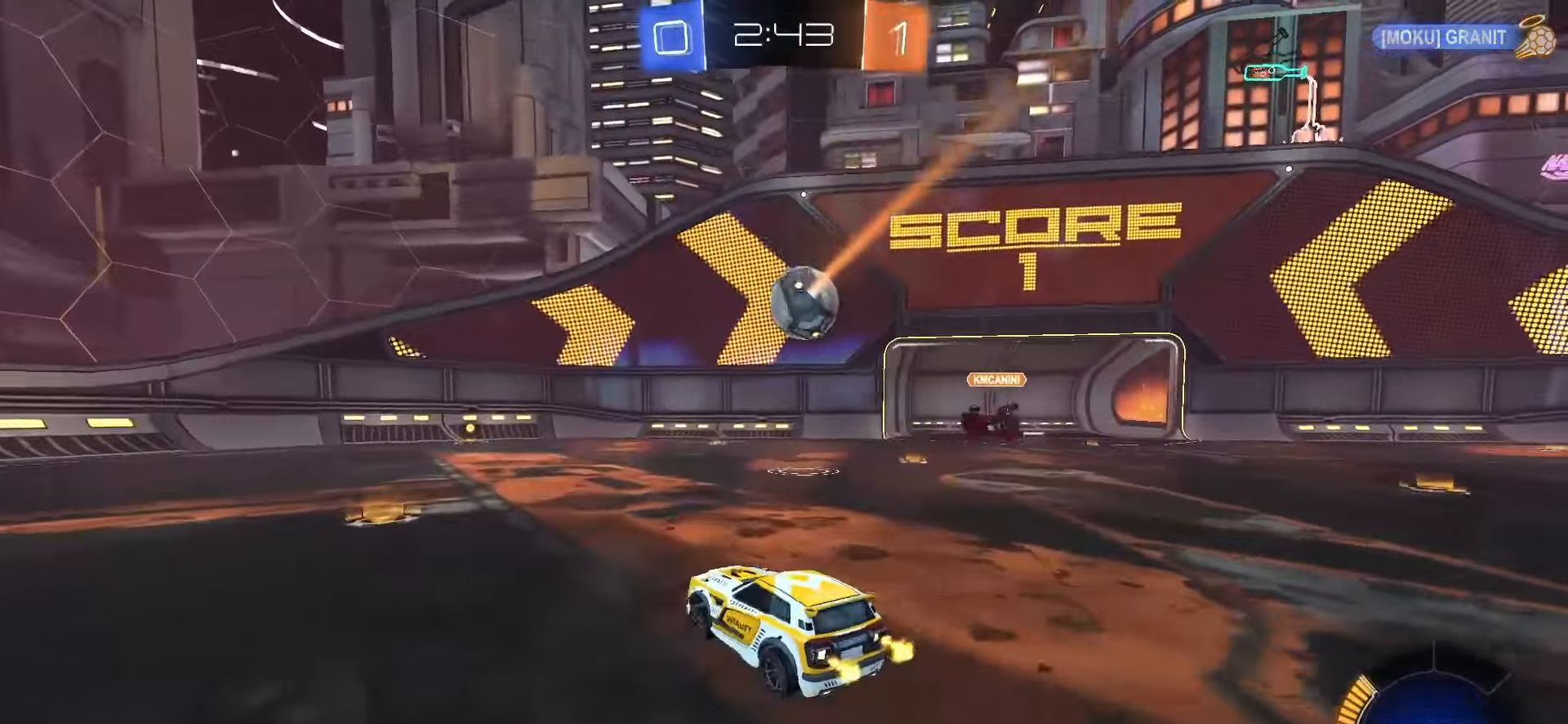
{"buttons": ["SQUARE", "R2"], "left_stick": "right", "right_stick": "center"}
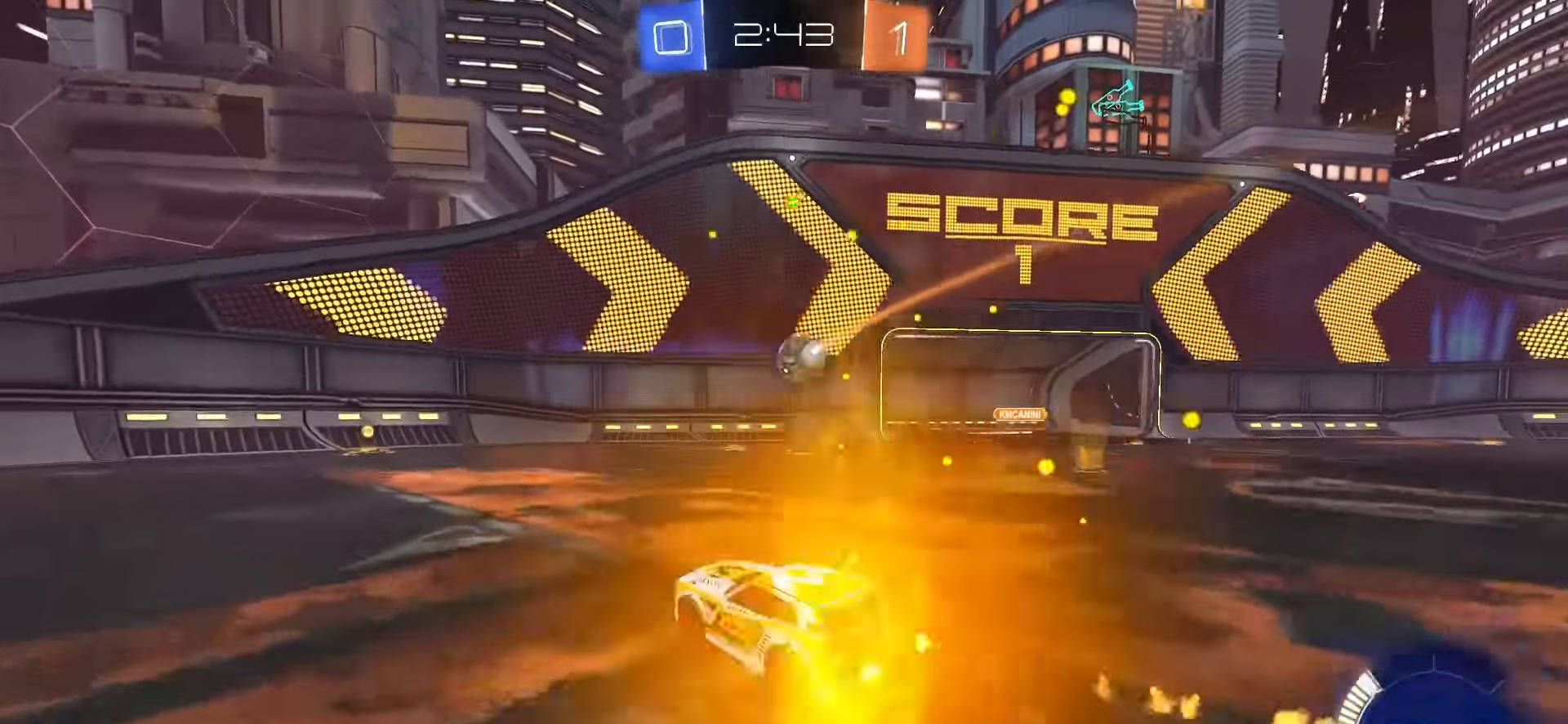
{"buttons": ["L2"], "left_stick": "down-left", "right_stick": "center"}
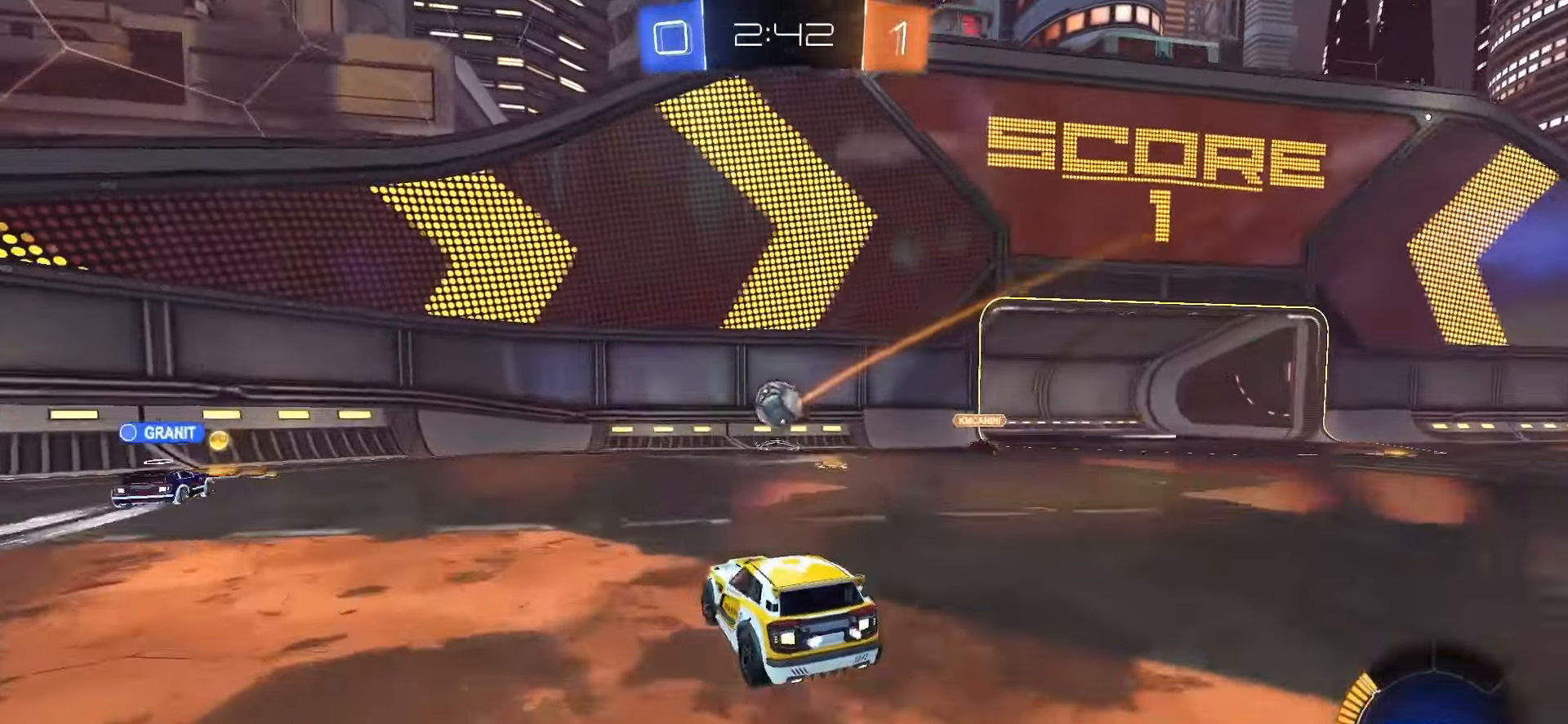
{"buttons": ["R2"], "left_stick": "left", "right_stick": "center", "events": [[50, "L2", "up"], [67, "left_stick", "left"], [150, "R2", "down"], [233, "L1", "down"], [300, "L1", "up"], [433, "L1", "down"], [500, "L1", "up"]]}
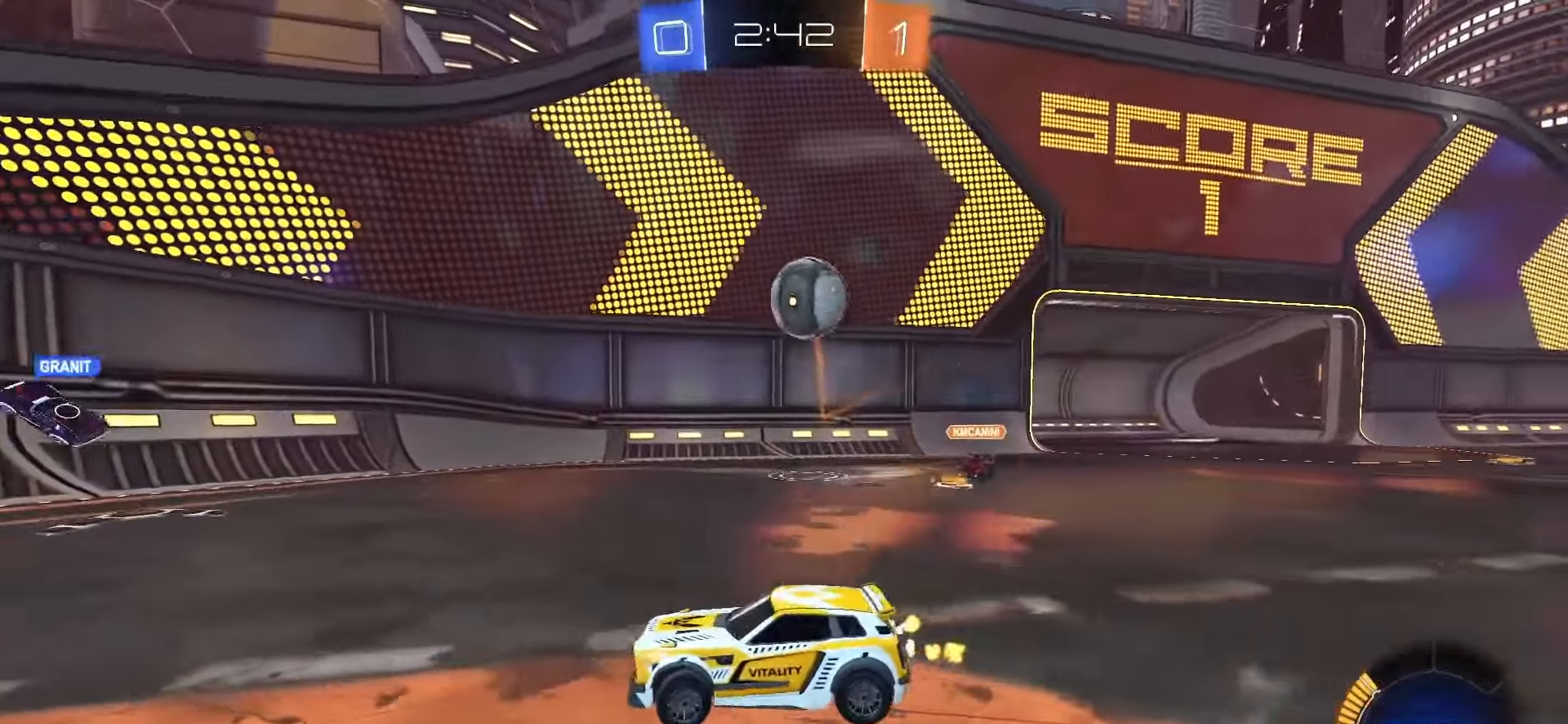
{"buttons": ["SQUARE", "R2"], "left_stick": "left", "right_stick": "center", "events": [[100, "SQUARE", "down"]]}
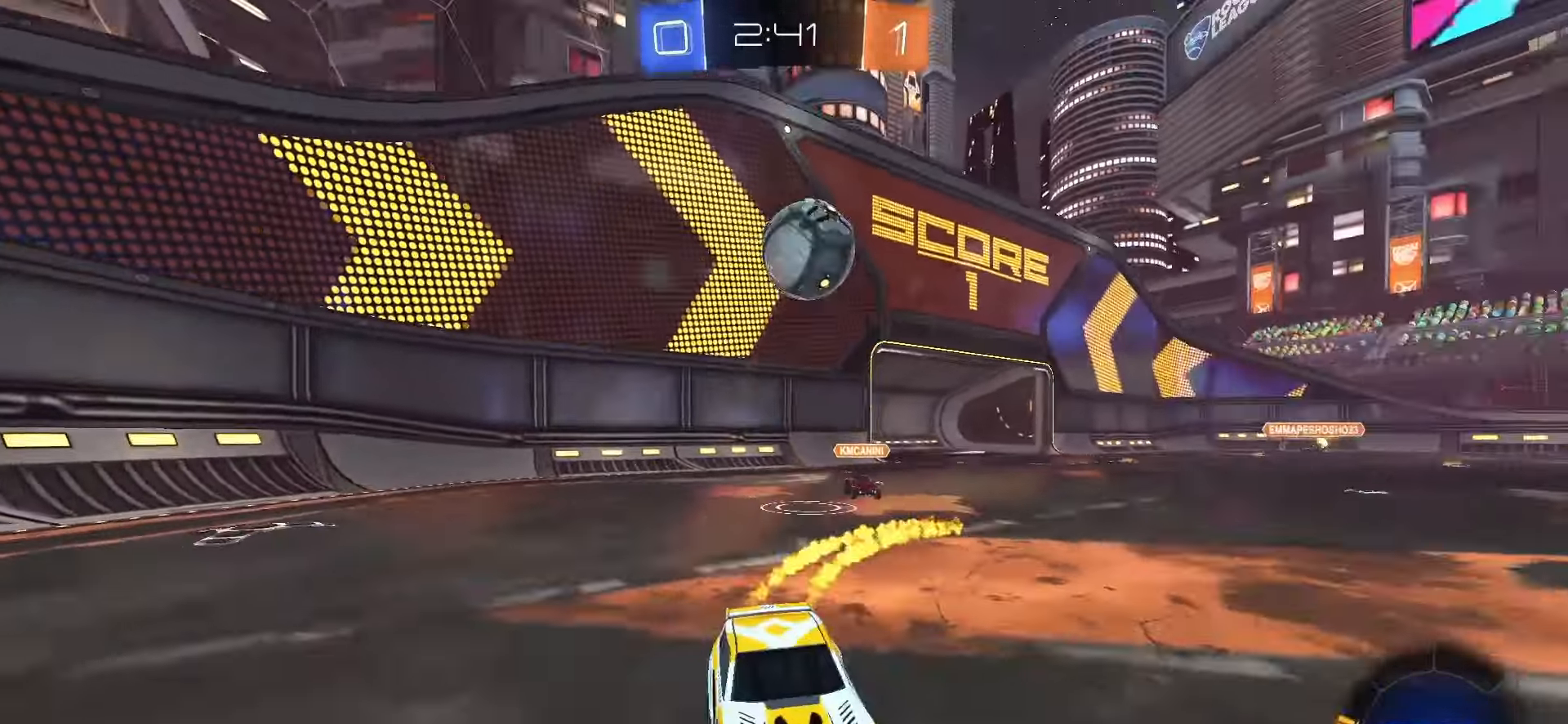
{"buttons": [], "left_stick": "center", "right_stick": "center", "events": [[33, "SQUARE", "up"], [50, "left_stick", "center"], [250, "R2", "up"], [283, "left_stick", "left"], [450, "left_stick", "center"]]}
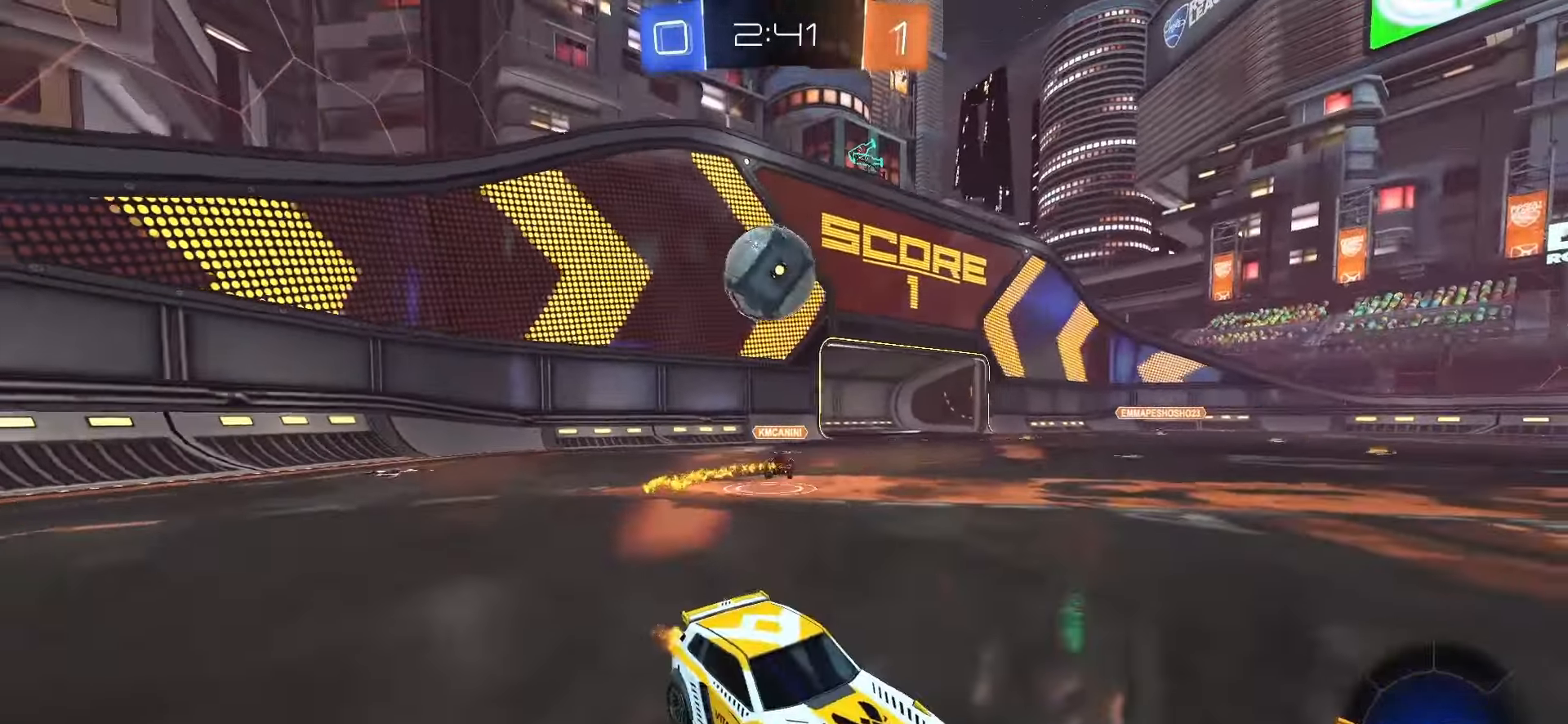
{"buttons": ["L2"], "left_stick": "down", "right_stick": "center", "events": [[67, "R2", "down"], [183, "R2", "up"], [433, "L2", "down"], [483, "left_stick", "down"]]}
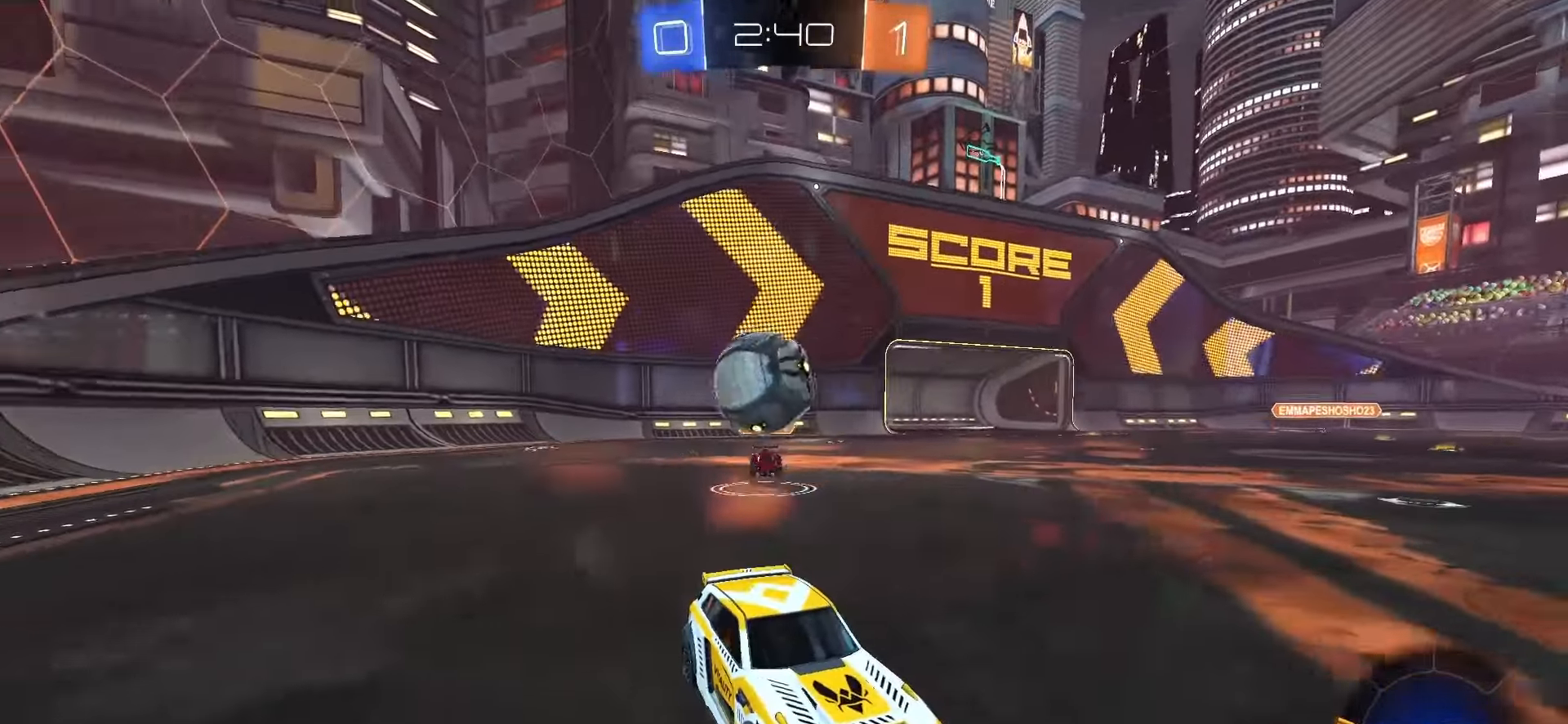
{"buttons": [], "left_stick": "up-right", "right_stick": "center", "events": [[50, "CROSS", "down"], [167, "CROSS", "up"], [217, "L2", "up"], [400, "left_stick", "center"], [467, "left_stick", "up-right"]]}
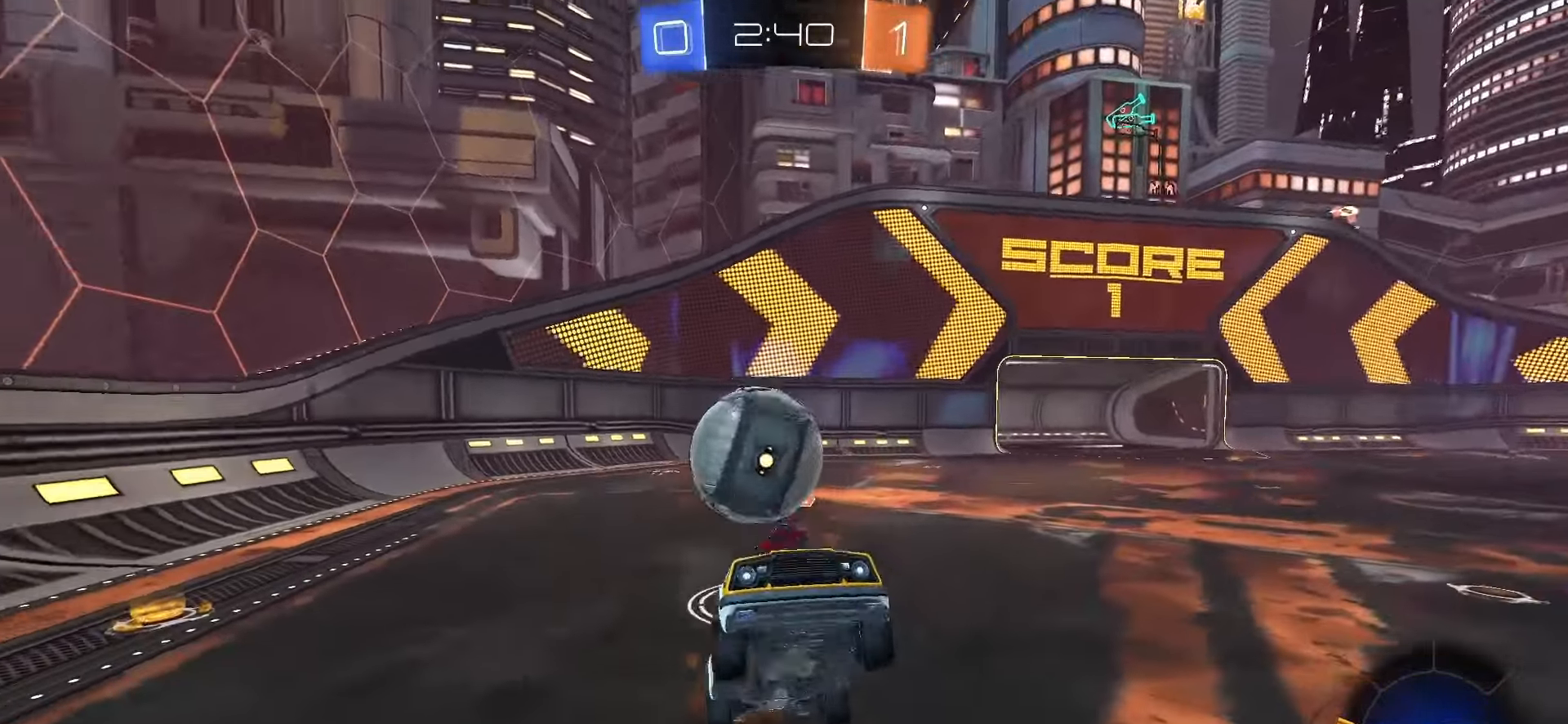
{"buttons": ["SQUARE", "L1", "R2"], "left_stick": "up-left", "right_stick": "center", "events": [[17, "left_stick", "right"], [283, "left_stick", "up"], [333, "R2", "down"], [383, "left_stick", "up-left"], [450, "L1", "down"], [450, "SQUARE", "down"]]}
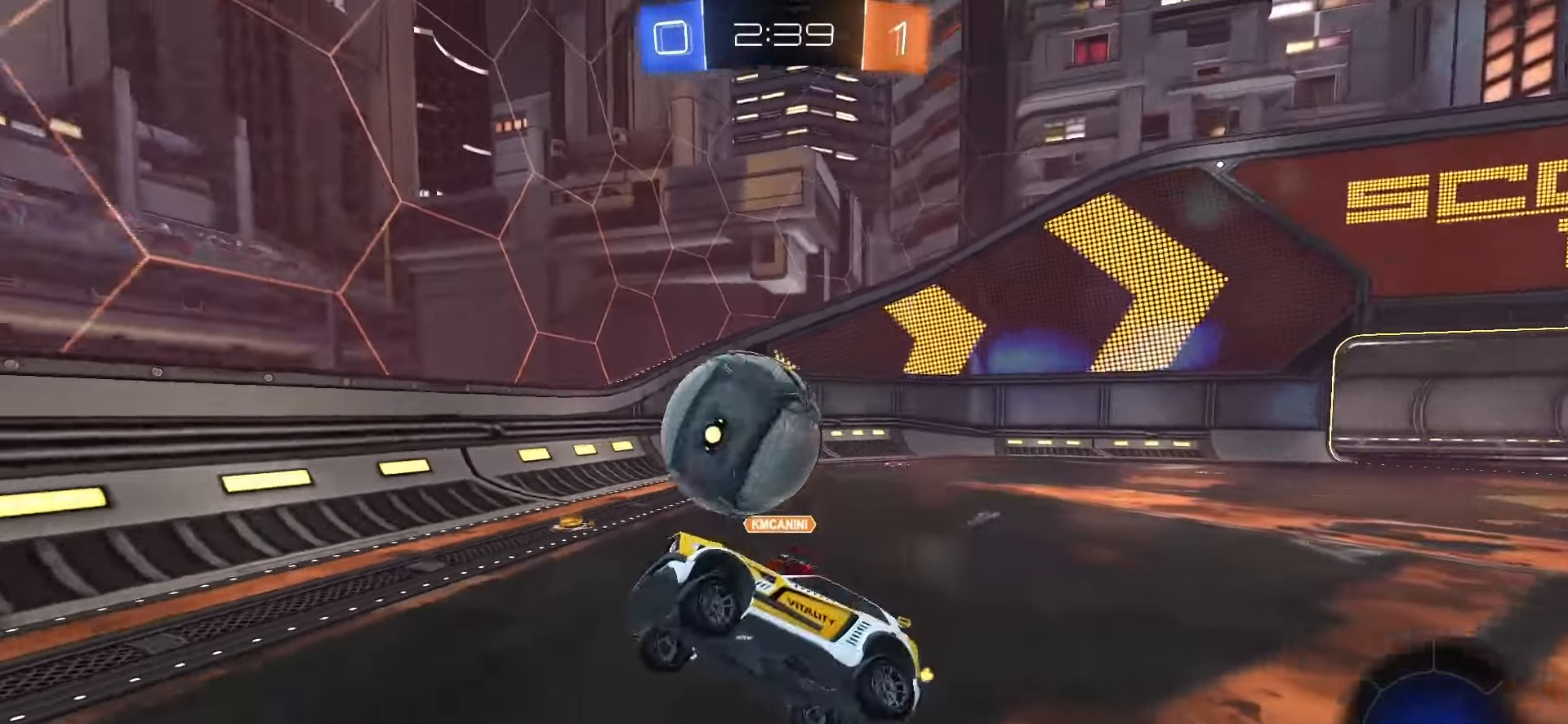
{"buttons": ["R2"], "left_stick": "up-left", "right_stick": "center", "events": [[50, "left_stick", "down"], [83, "L1", "up"], [150, "left_stick", "center"], [183, "SQUARE", "up"], [200, "left_stick", "up"], [433, "CROSS", "down"], [433, "left_stick", "up-left"], [500, "CROSS", "up"]]}
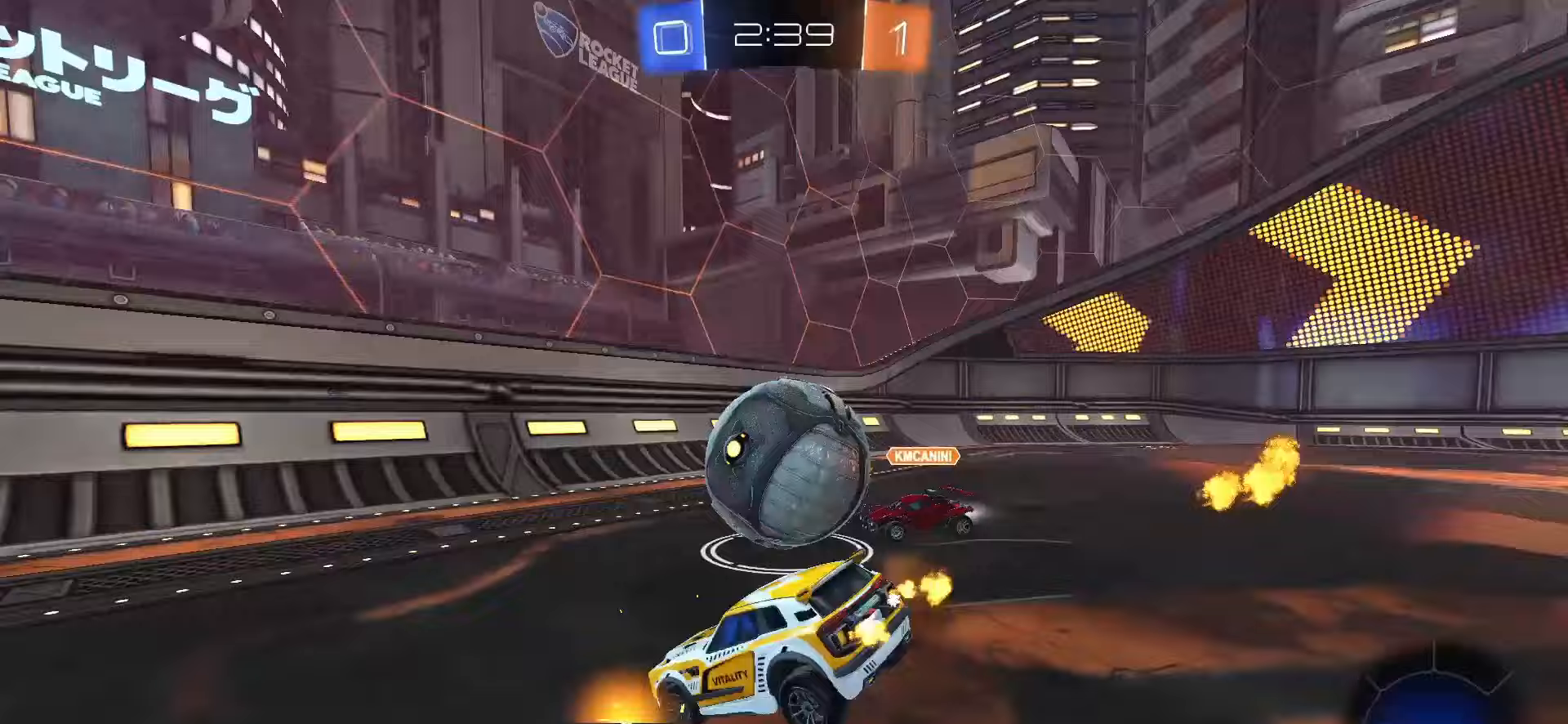
{"buttons": ["L2"], "left_stick": "right", "right_stick": "center", "events": [[17, "left_stick", "left"], [117, "left_stick", "down-left"], [233, "R2", "up"], [317, "left_stick", "right"], [383, "L2", "down"]]}
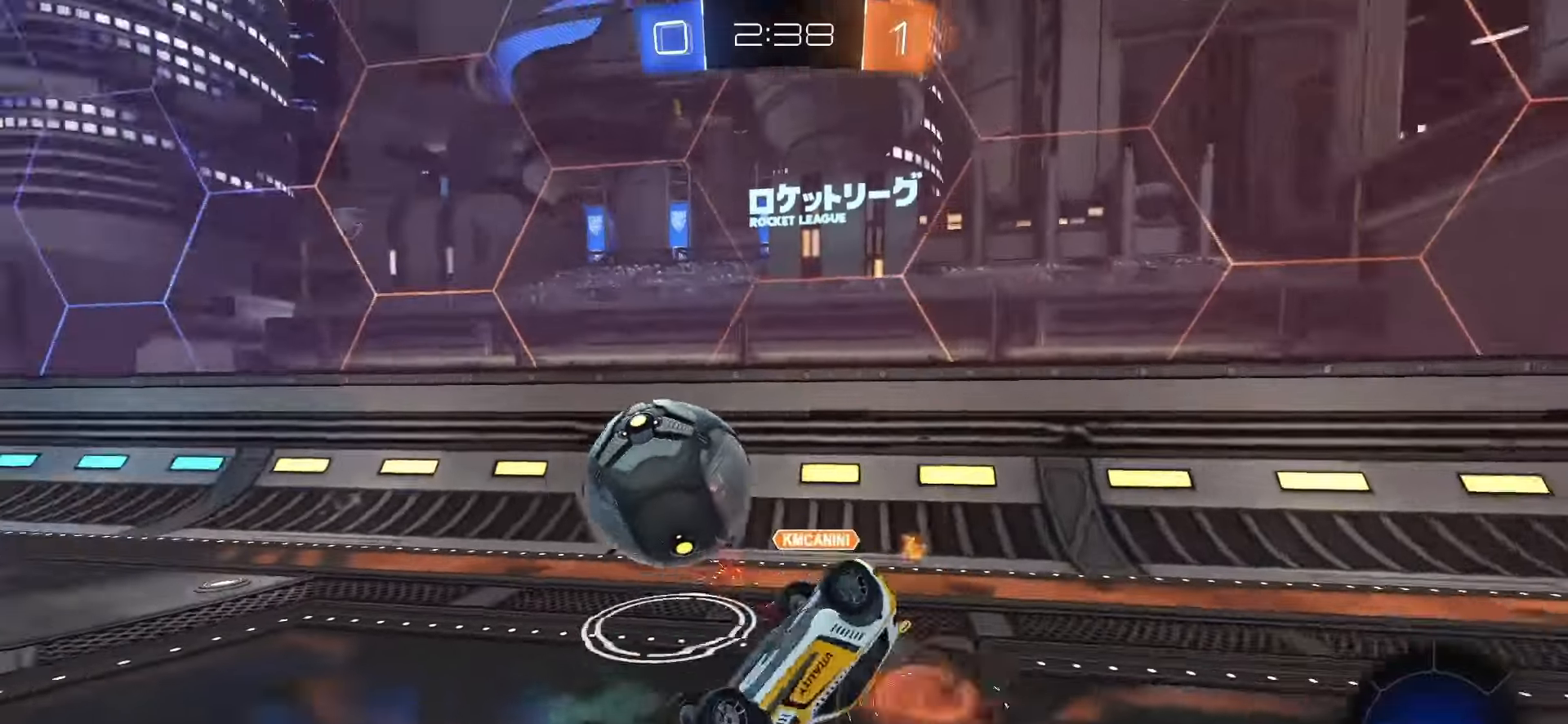
{"buttons": ["R2"], "left_stick": "center", "right_stick": "center", "events": [[233, "R2", "down"], [350, "L2", "up"], [417, "left_stick", "center"]]}
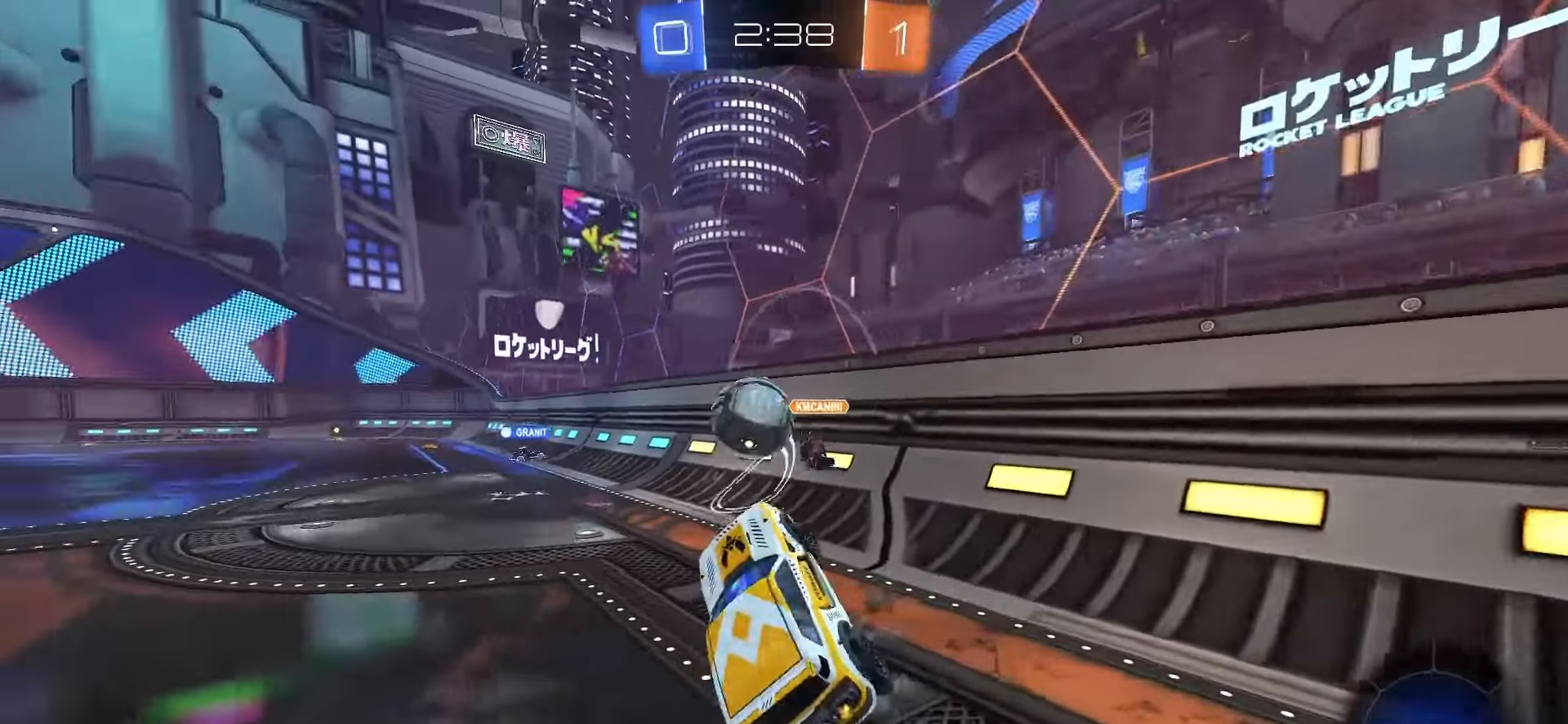
{"buttons": ["SQUARE", "R2"], "left_stick": "center", "right_stick": "center", "events": [[117, "left_stick", "left"], [167, "SQUARE", "down"], [433, "left_stick", "center"]]}
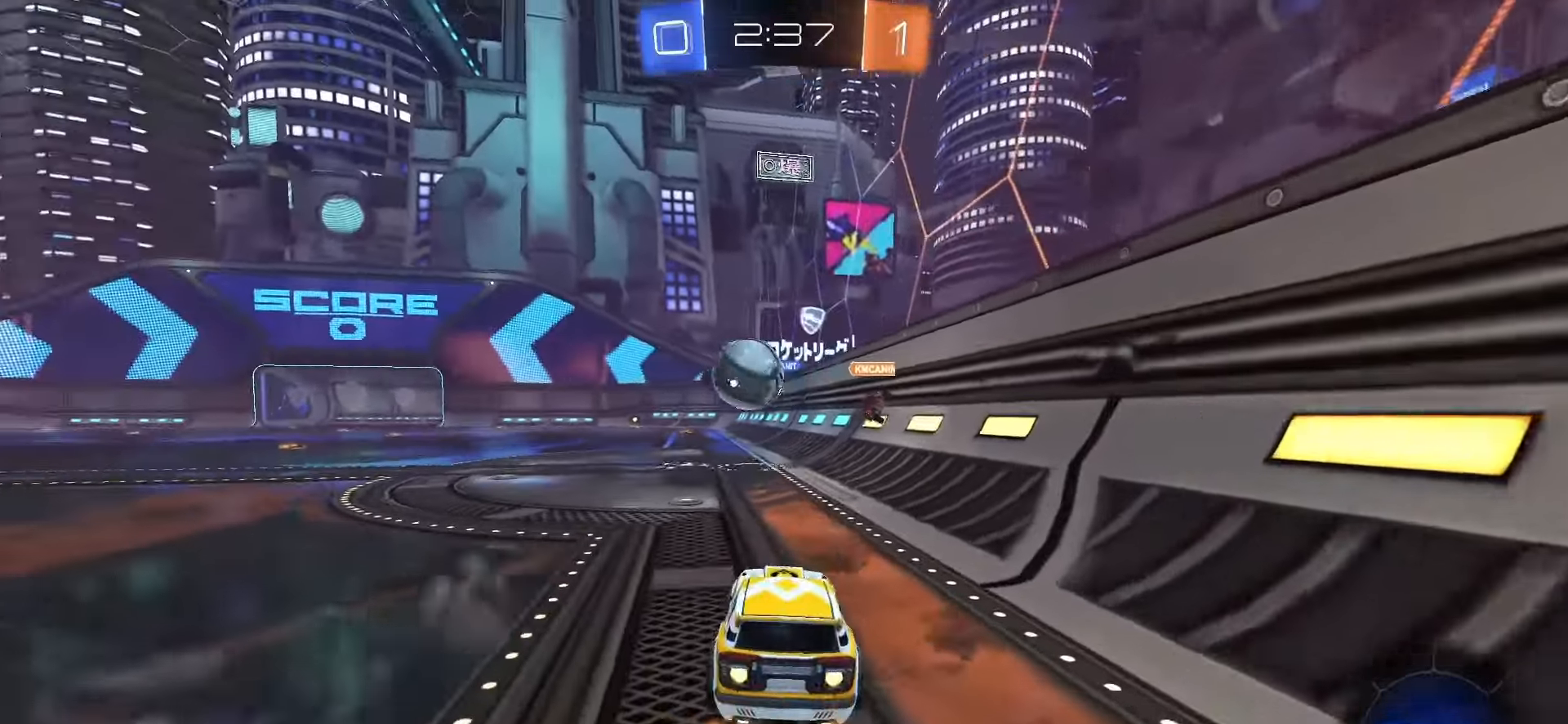
{"buttons": ["SQUARE", "TRIANGLE", "R2"], "left_stick": "down", "right_stick": "center", "events": [[183, "CROSS", "down"], [183, "left_stick", "up-left"], [250, "CROSS", "up"], [250, "SQUARE", "up"], [267, "CROSS", "down"], [317, "SQUARE", "down"], [350, "left_stick", "down"], [467, "TRIANGLE", "down"], [500, "CROSS", "up"]]}
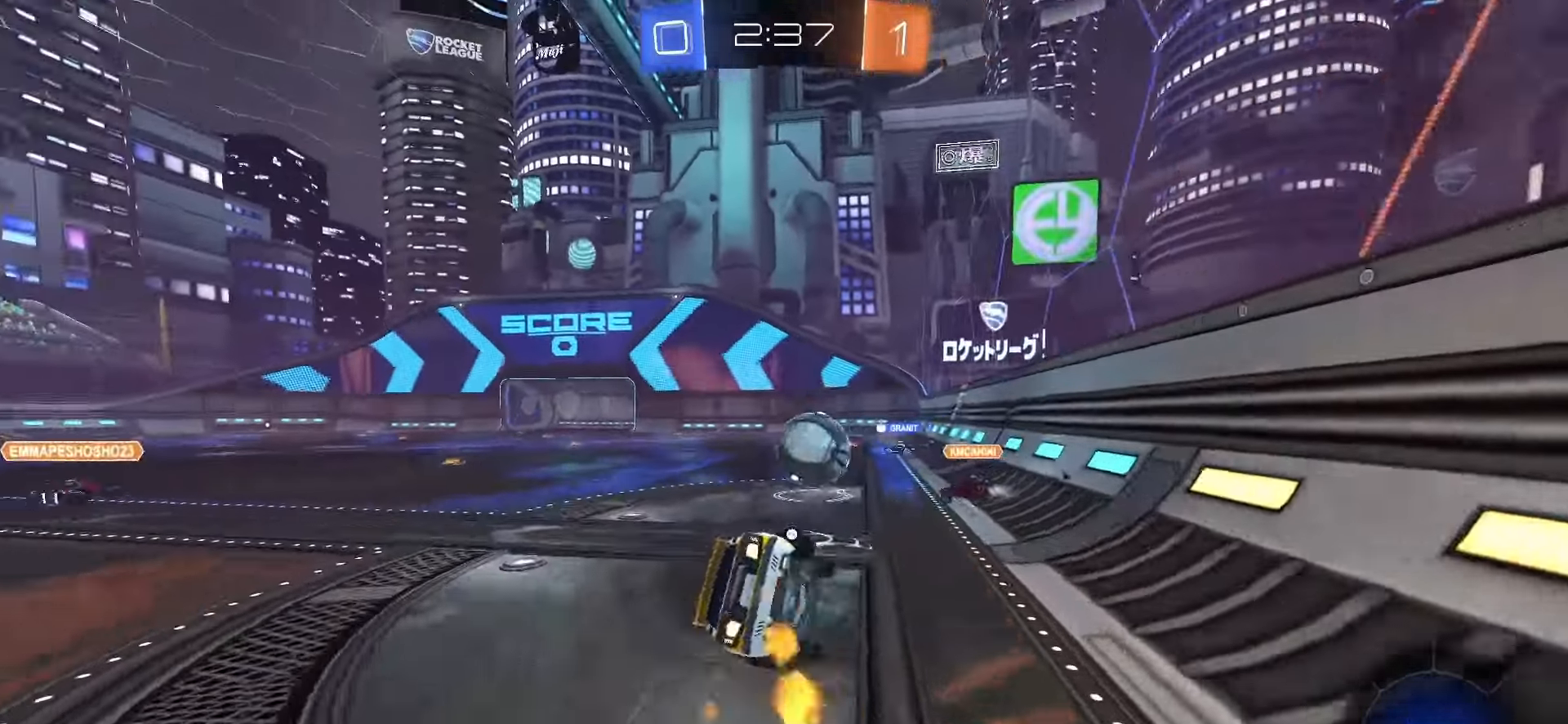
{"buttons": ["L1"], "left_stick": "center", "right_stick": "center", "events": [[67, "L1", "down"], [100, "TRIANGLE", "up"], [100, "left_stick", "down-left"], [350, "R2", "up"], [450, "left_stick", "center"], [483, "SQUARE", "up"]]}
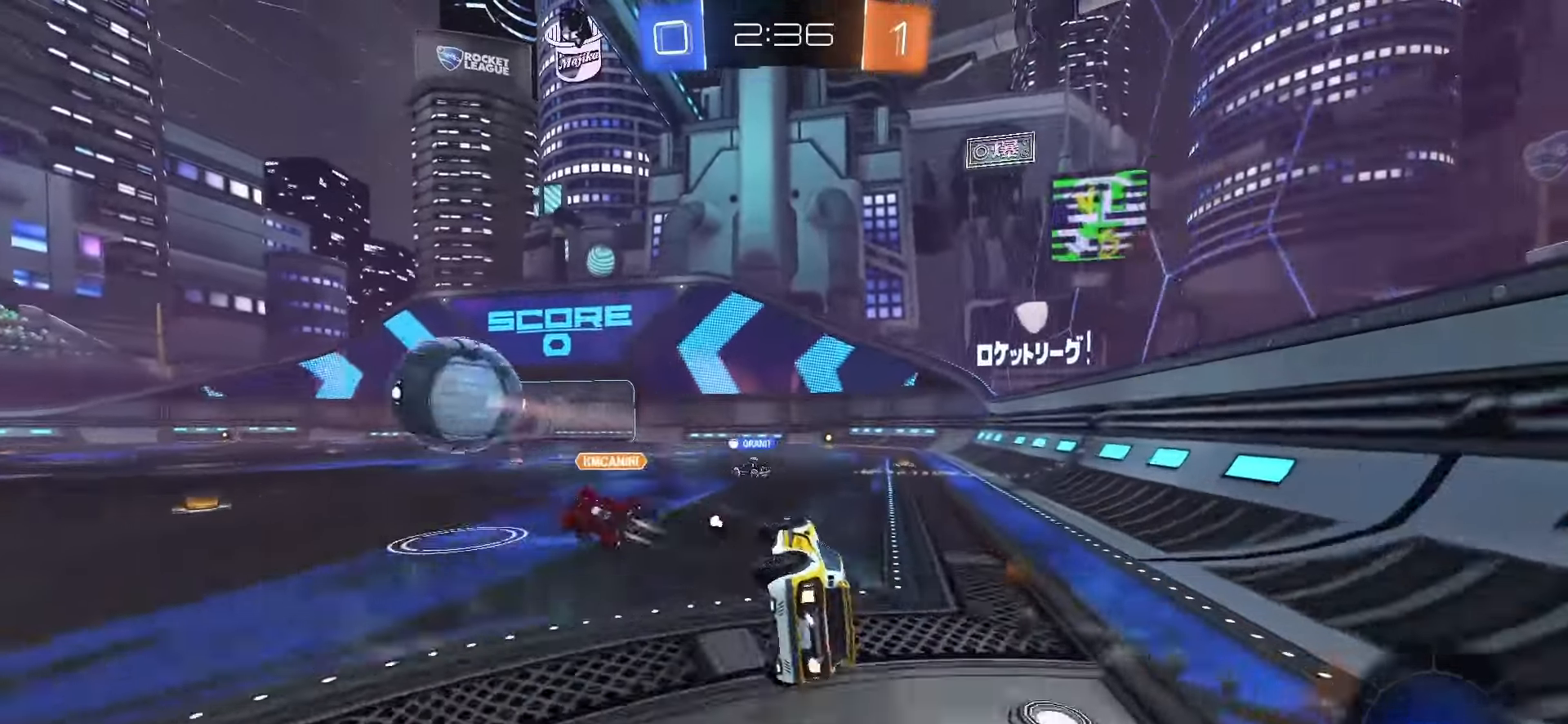
{"buttons": ["R2"], "left_stick": "center", "right_stick": "center", "events": [[83, "R2", "down"], [117, "L1", "up"], [117, "TRIANGLE", "down"], [217, "TRIANGLE", "up"]]}
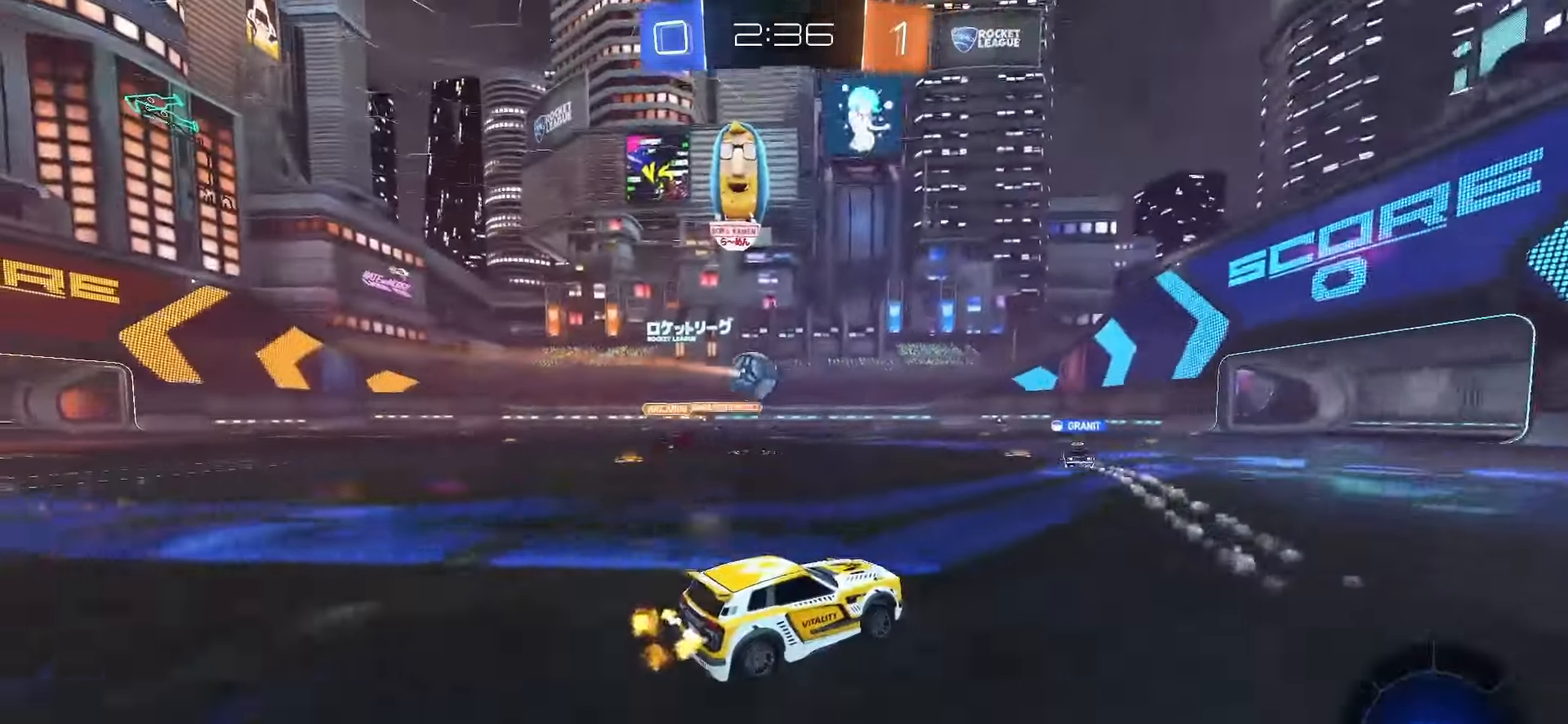
{"buttons": ["TRIANGLE", "R2"], "left_stick": "right", "right_stick": "center", "events": [[150, "left_stick", "right"], [400, "TRIANGLE", "down"]]}
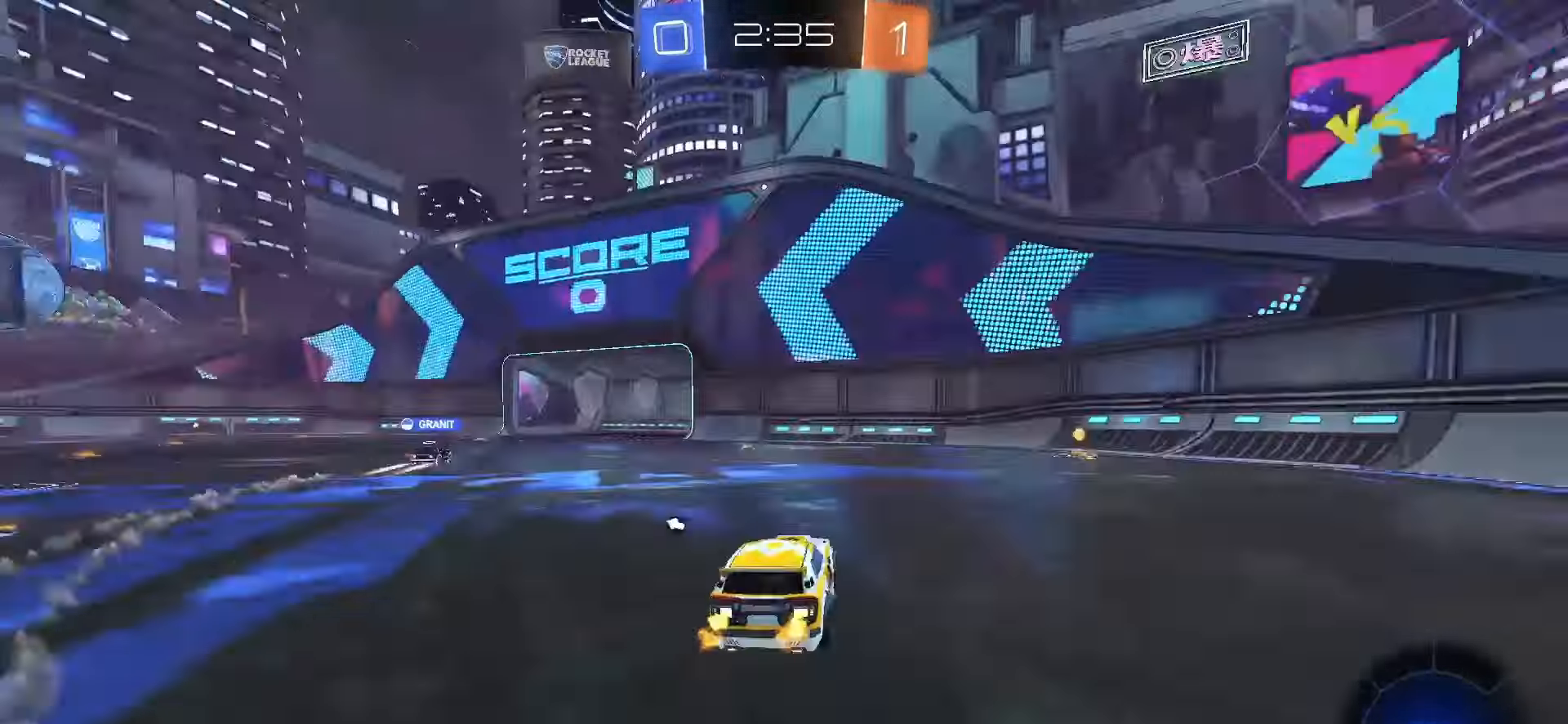
{"buttons": ["SQUARE", "R2"], "left_stick": "center", "right_stick": "center", "events": [[17, "TRIANGLE", "up"], [150, "SQUARE", "down"], [217, "left_stick", "center"], [267, "TRIANGLE", "down"], [300, "left_stick", "right"], [350, "TRIANGLE", "up"], [450, "left_stick", "center"]]}
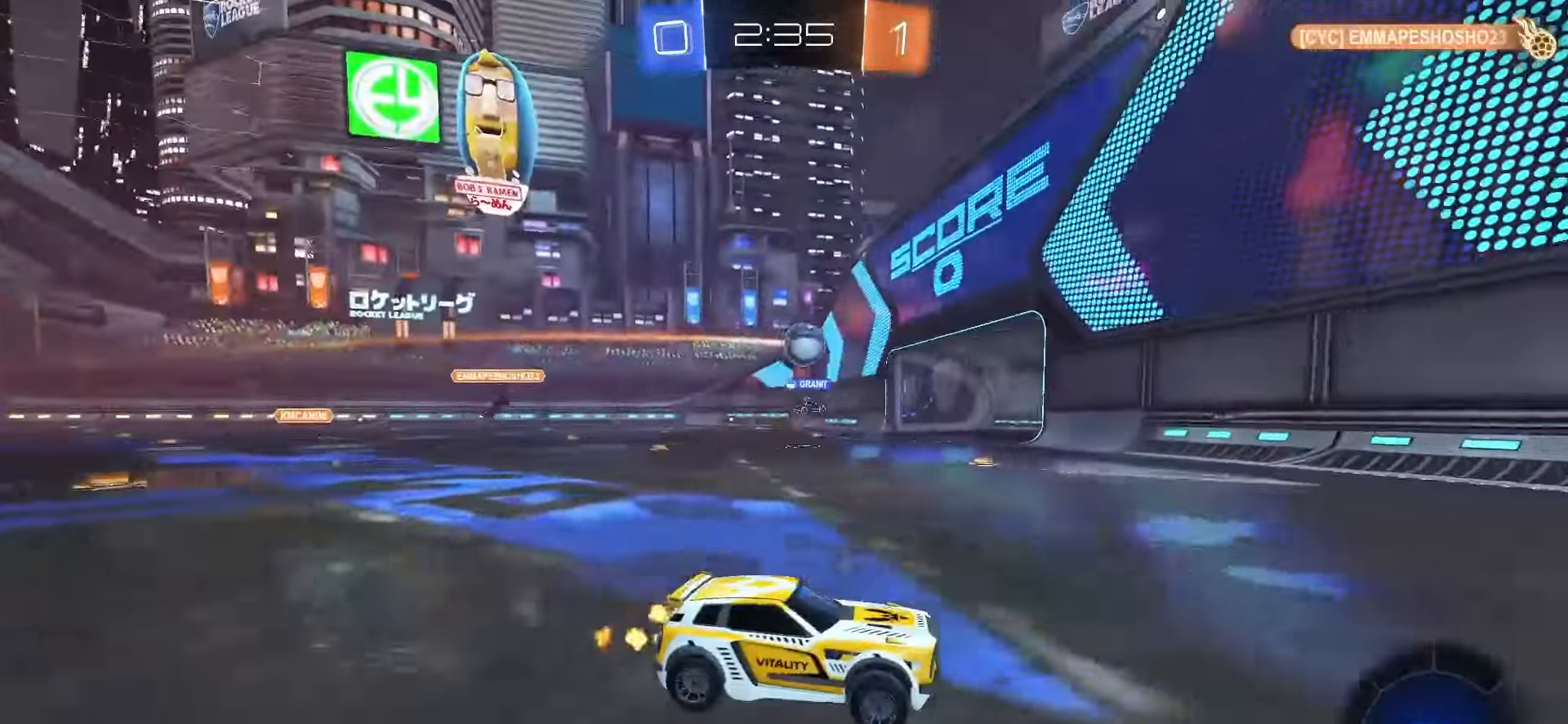
{"buttons": ["SQUARE", "R2"], "left_stick": "left", "right_stick": "center", "events": [[150, "left_stick", "left"]]}
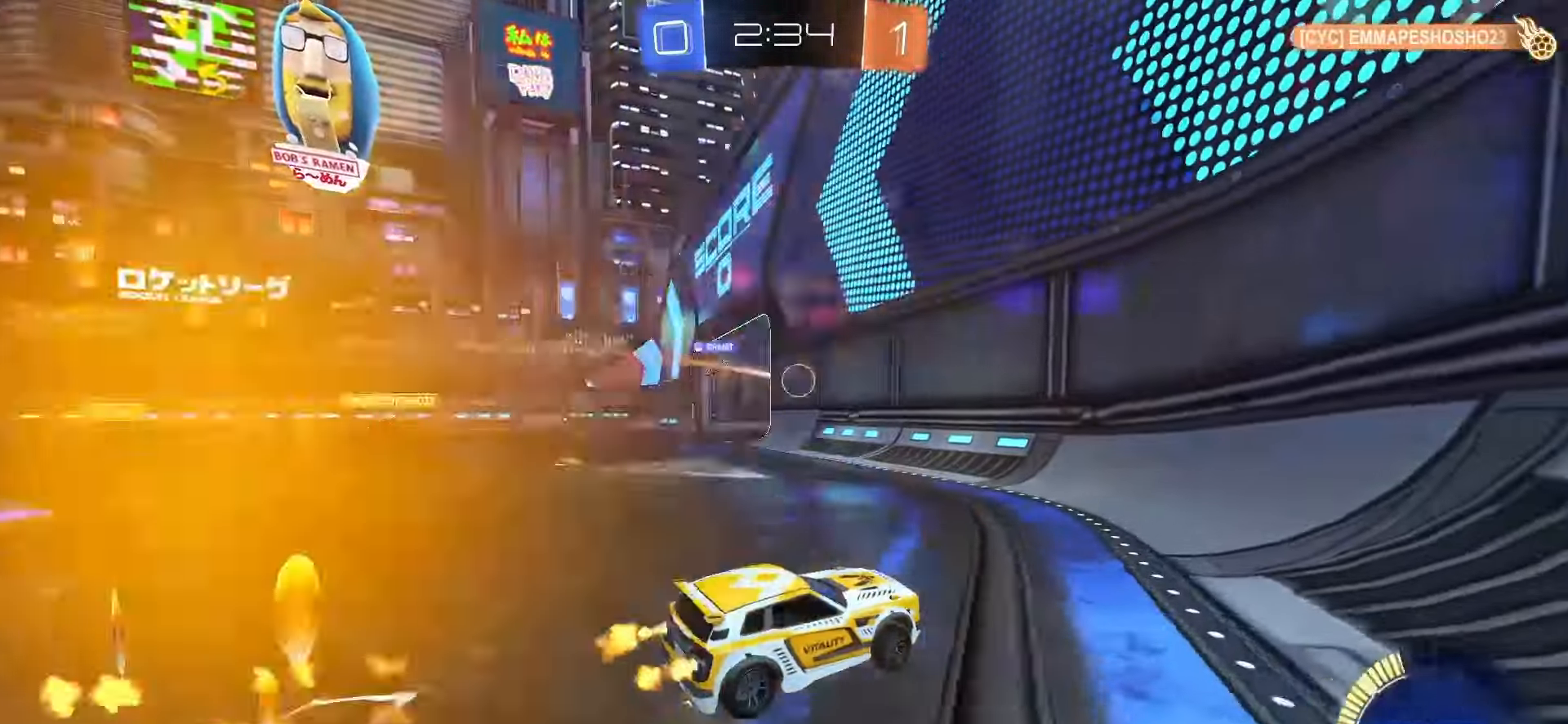
{"buttons": ["SQUARE"], "left_stick": "center", "right_stick": "center", "events": [[233, "R2", "up"], [300, "left_stick", "center"]]}
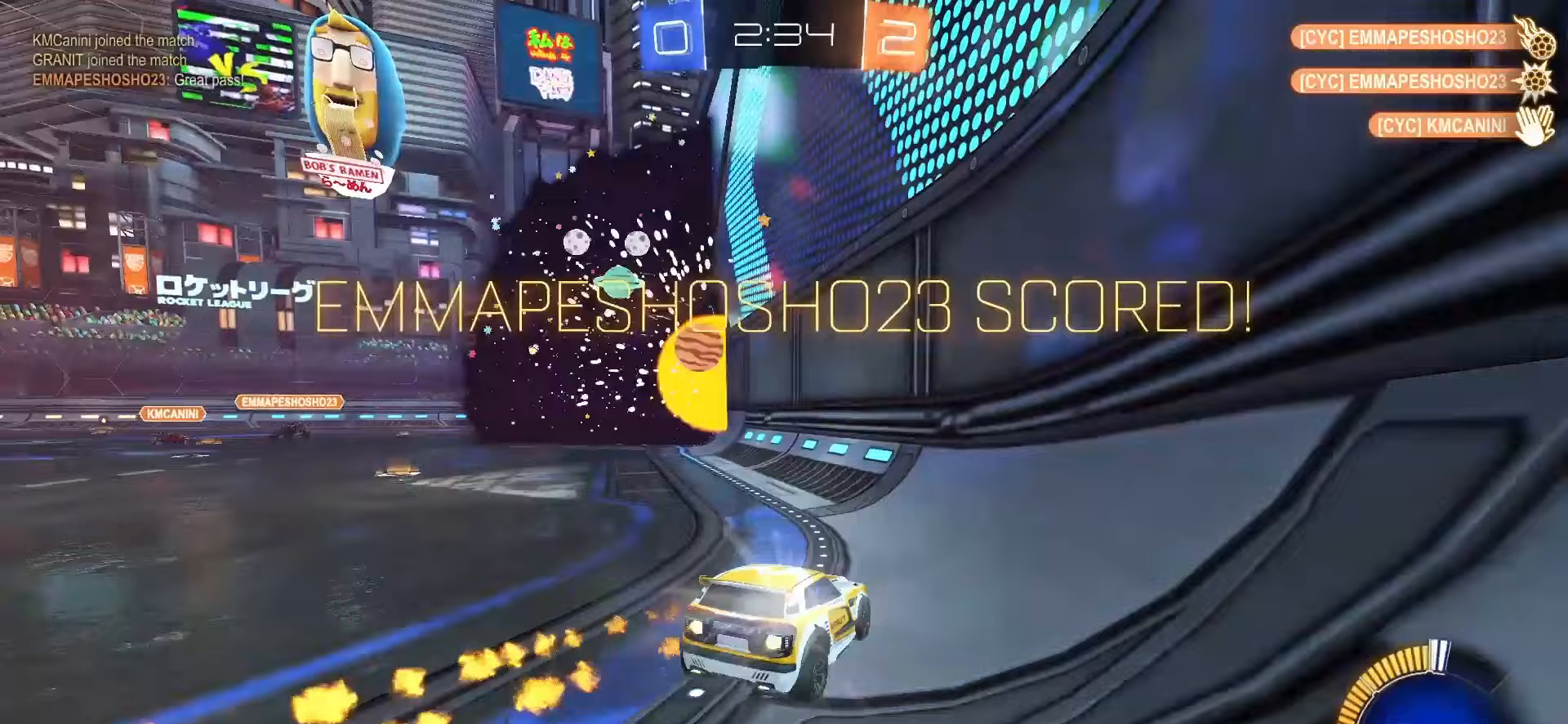
{"buttons": [], "left_stick": "center", "right_stick": "center", "events": [[250, "SQUARE", "up"]]}
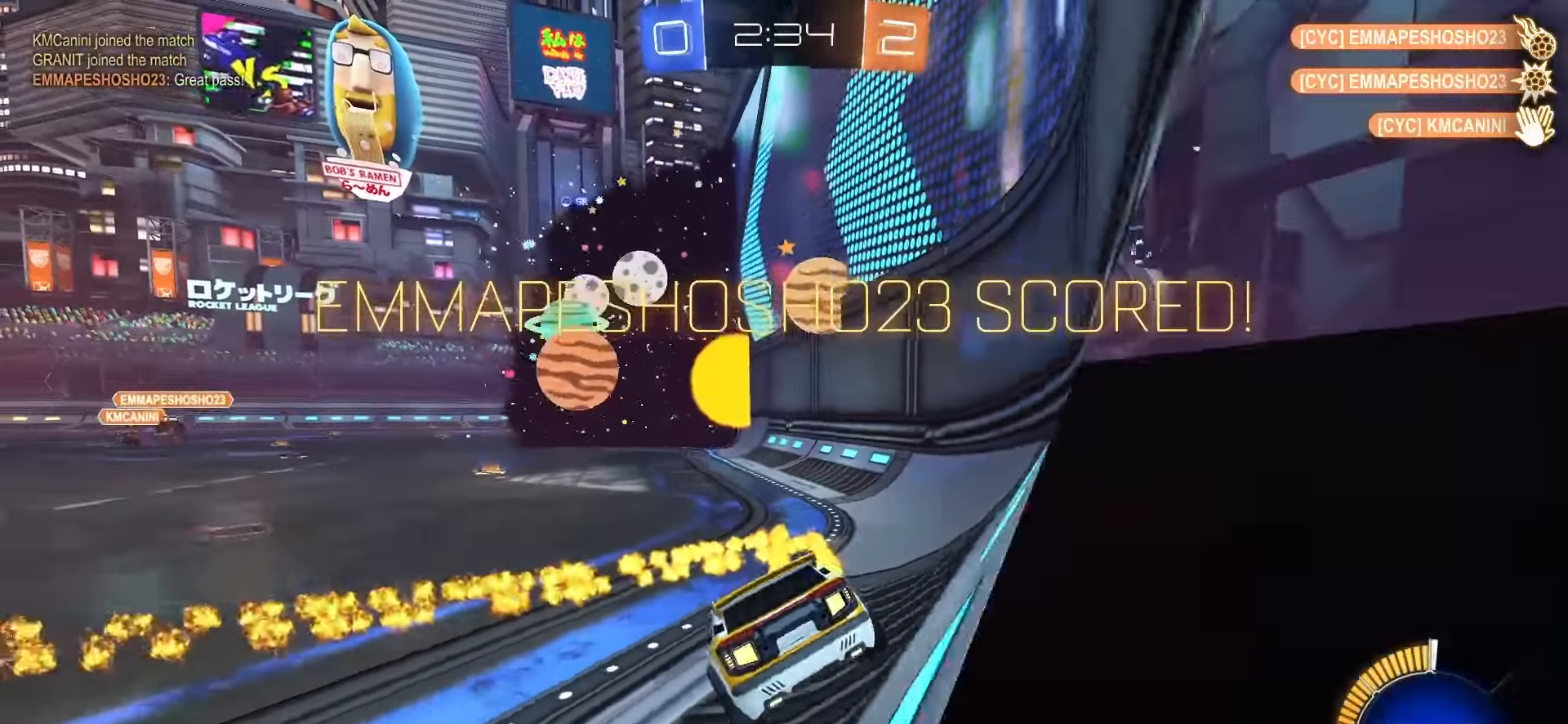
{"buttons": ["SQUARE", "R2"], "left_stick": "center", "right_stick": "center", "events": [[400, "R2", "down"], [433, "SQUARE", "down"]]}
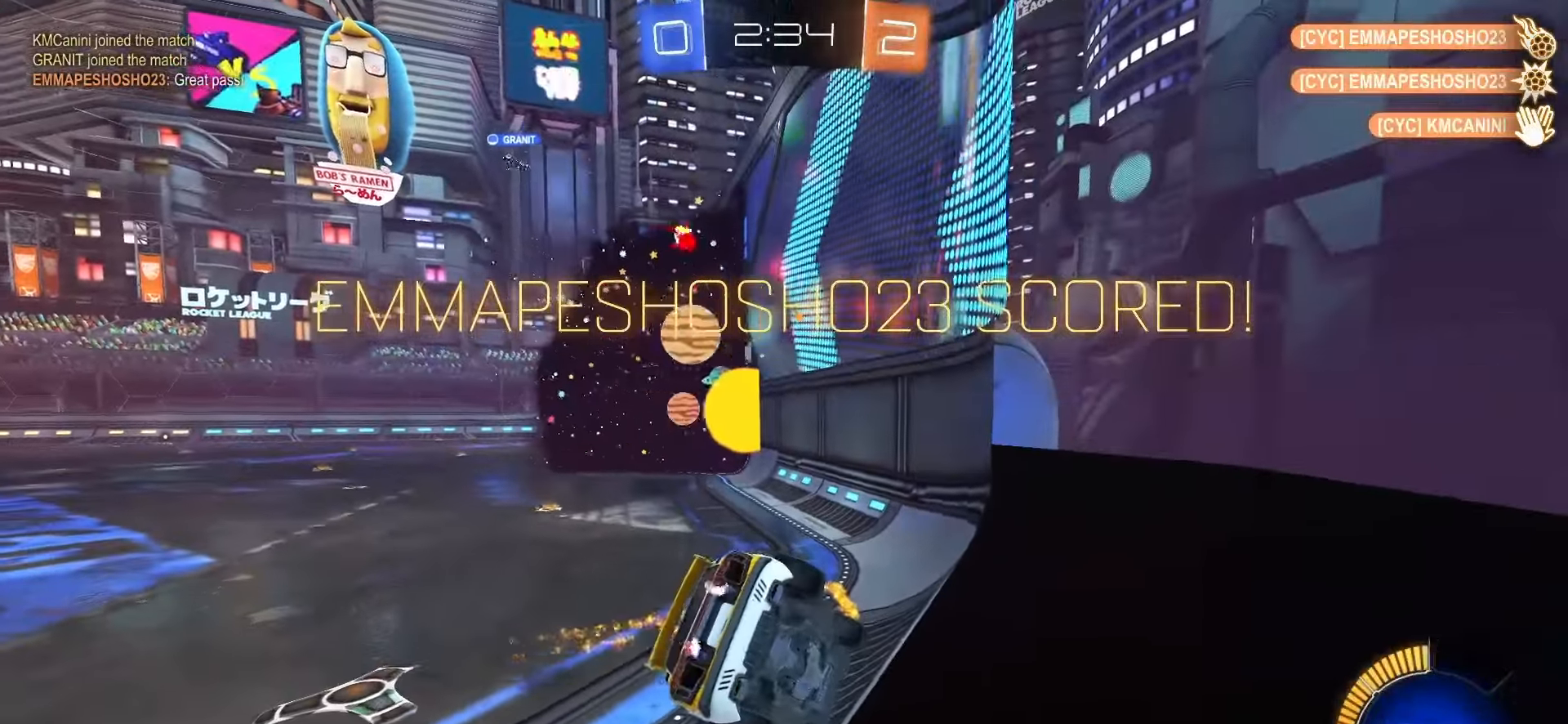
{"buttons": ["SQUARE", "R2"], "left_stick": "center", "right_stick": "center", "events": []}
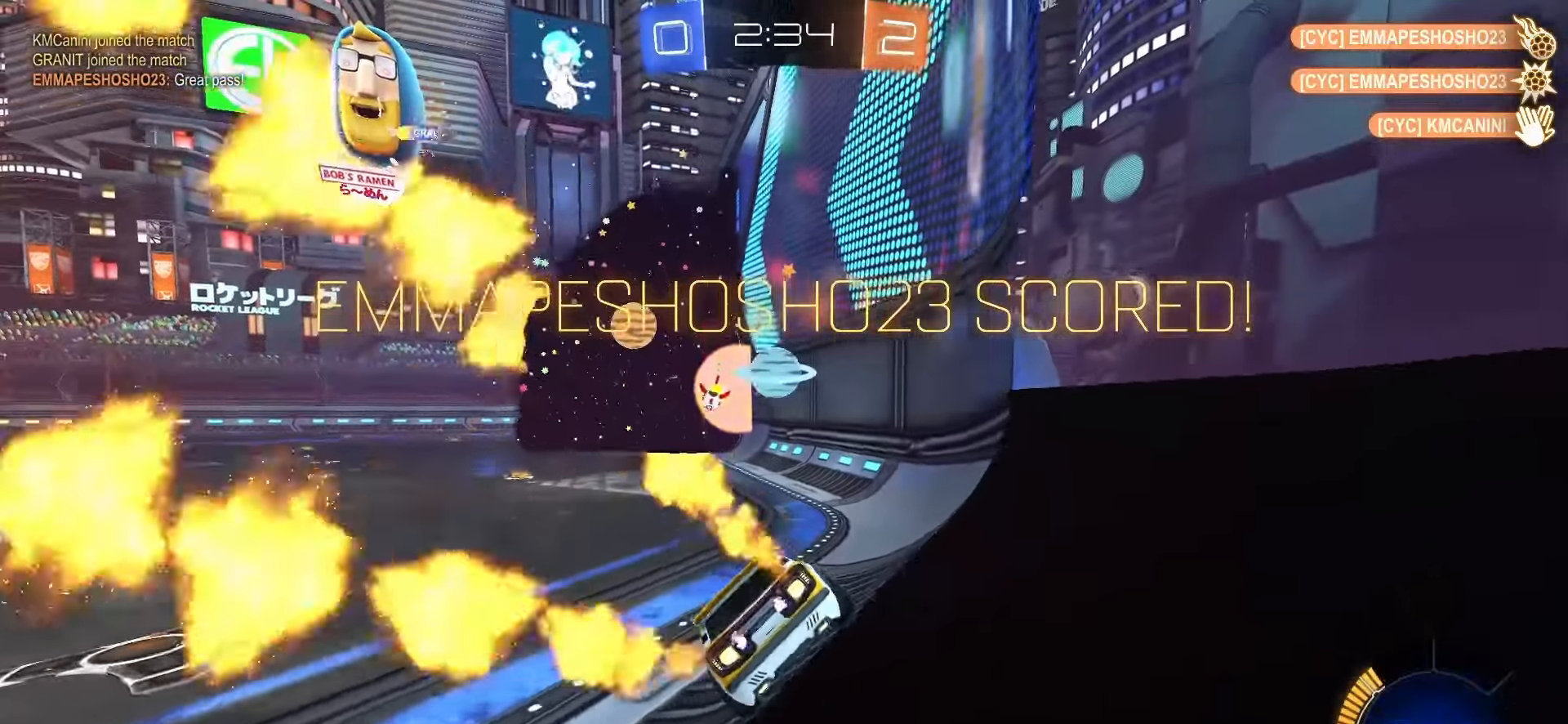
{"buttons": ["SQUARE", "R2"], "left_stick": "center", "right_stick": "center", "events": []}
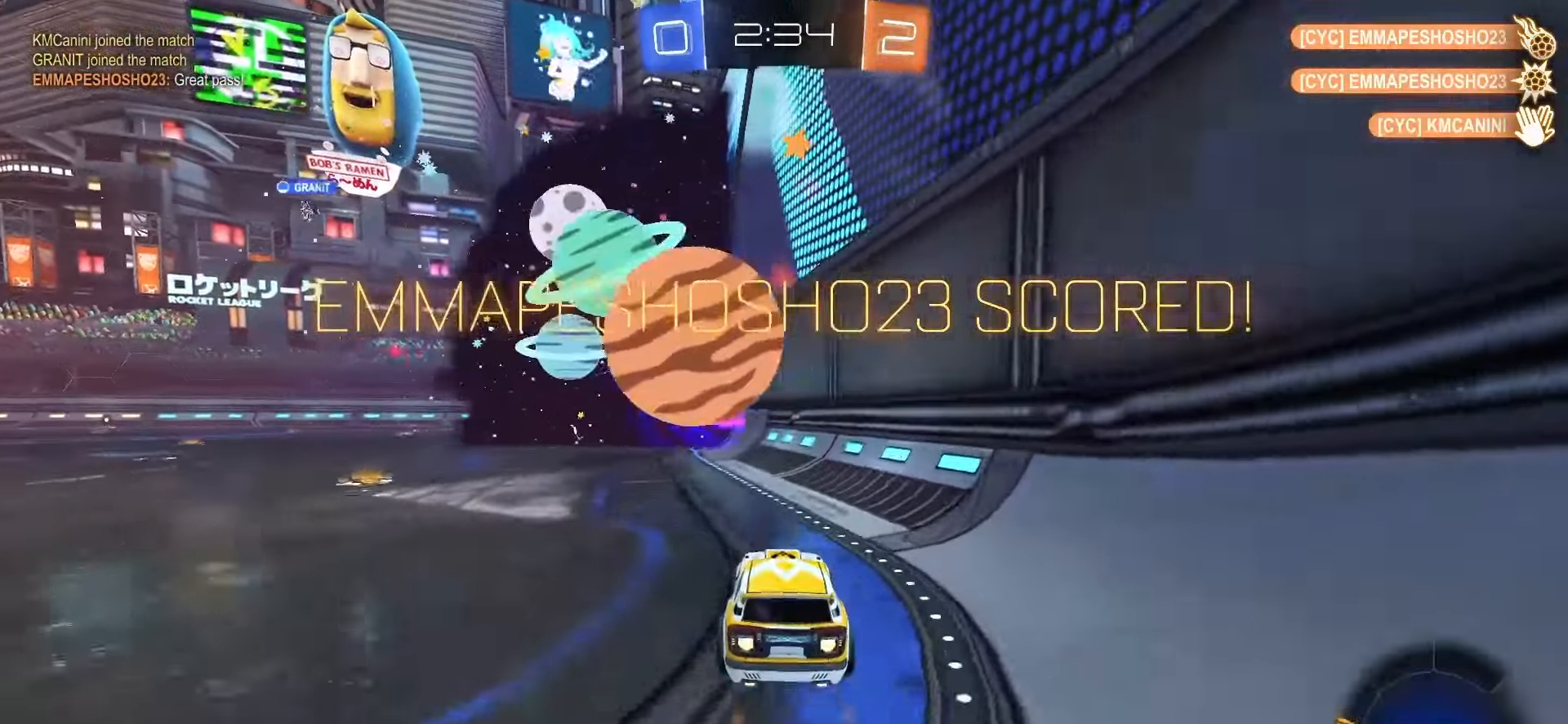
{"buttons": ["SQUARE", "R2"], "left_stick": "up-left", "right_stick": "center", "events": [[150, "left_stick", "up"], [250, "left_stick", "left"], [400, "left_stick", "center"], [500, "left_stick", "up-left"]]}
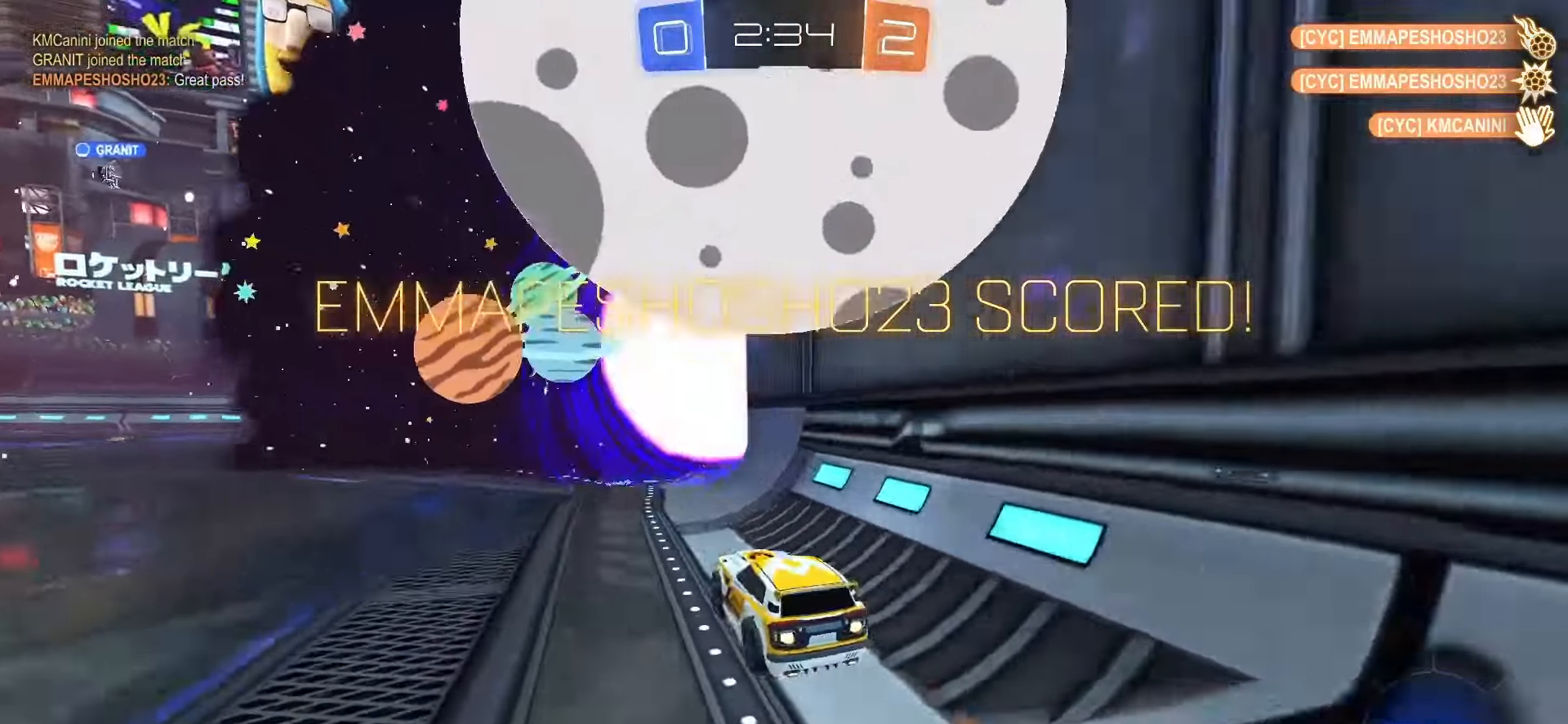
{"buttons": ["SQUARE", "L1"], "left_stick": "down-left", "right_stick": "center", "events": [[17, "CROSS", "down"], [50, "SQUARE", "up"], [67, "CROSS", "up"], [100, "CROSS", "down"], [117, "SQUARE", "down"], [167, "left_stick", "down"], [267, "TRIANGLE", "down"], [367, "left_stick", "down-left"], [383, "CROSS", "up"], [417, "TRIANGLE", "up"], [433, "R2", "up"], [500, "L1", "down"]]}
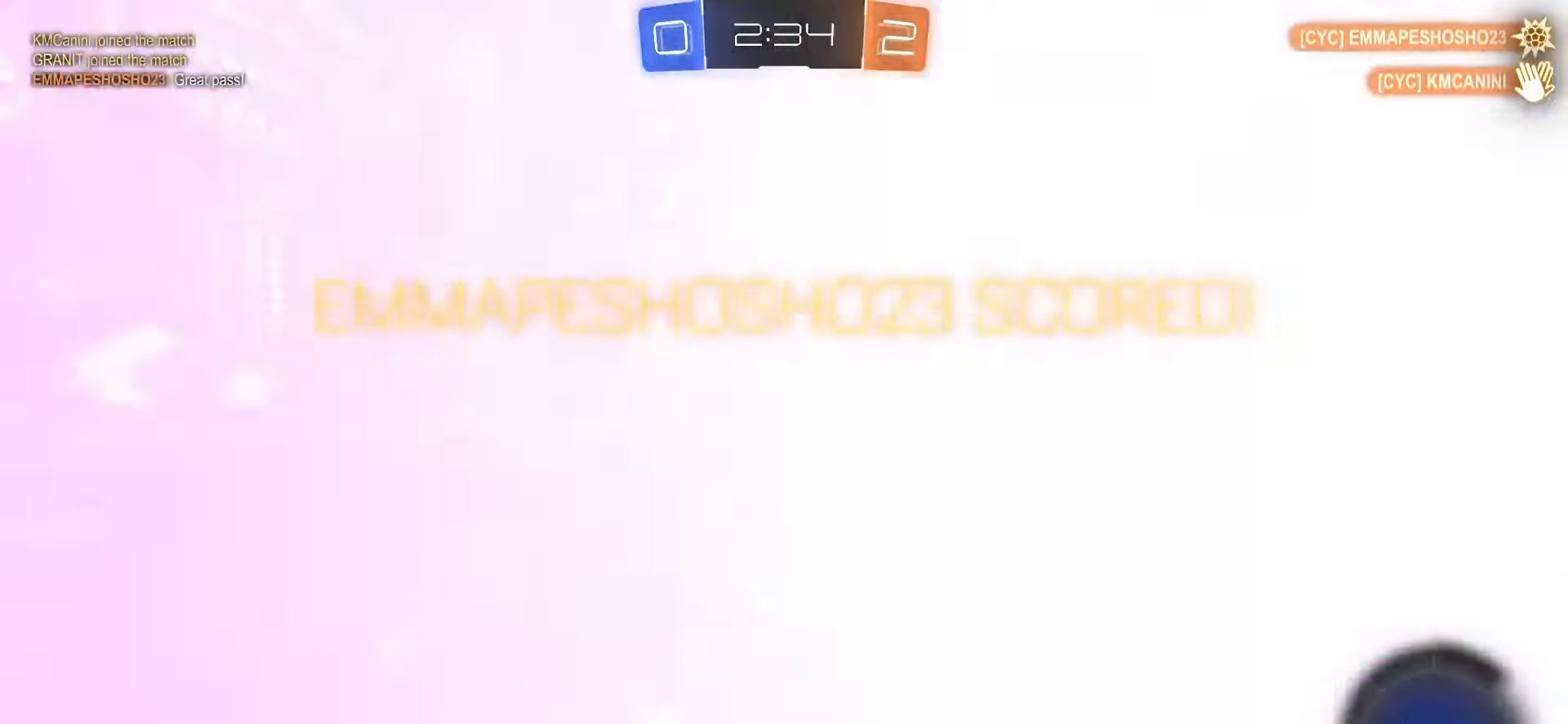
{"buttons": [], "left_stick": "center", "right_stick": "center", "events": [[350, "left_stick", "center"], [367, "SQUARE", "up"], [383, "L1", "up"]]}
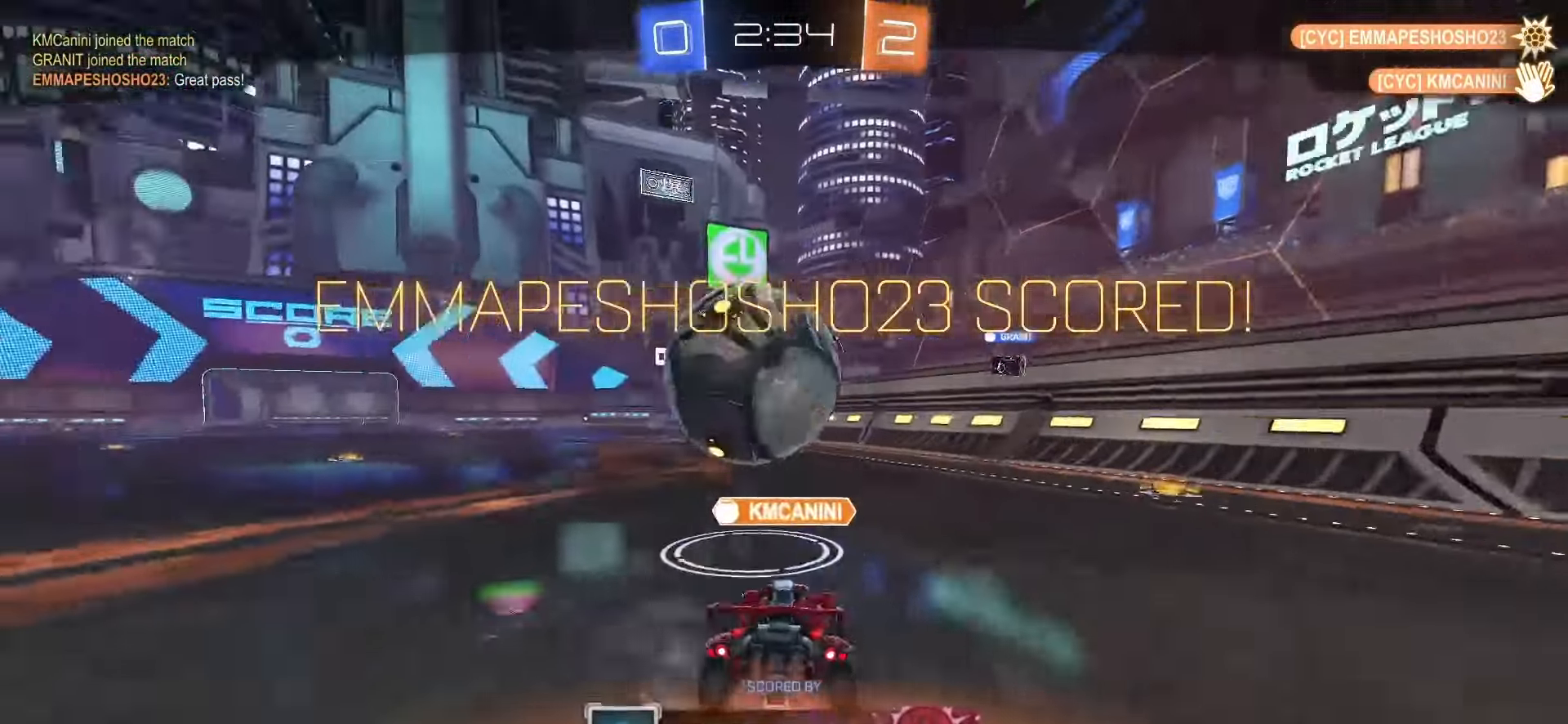
{"buttons": ["CROSS"], "left_stick": "center", "right_stick": "center", "events": [[433, "CROSS", "down"]]}
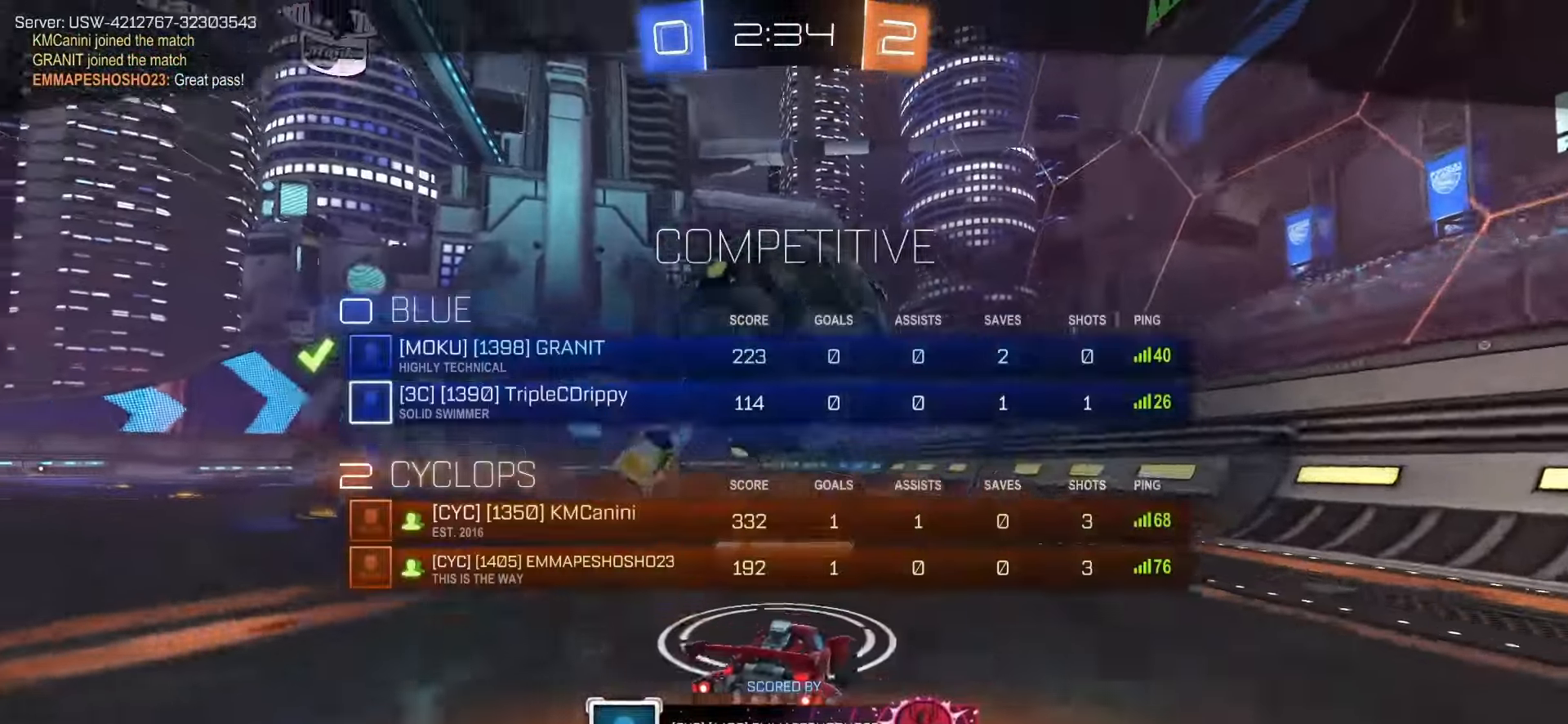
{"buttons": [], "left_stick": "center", "right_stick": "center", "events": [[50, "CROSS", "up"]]}